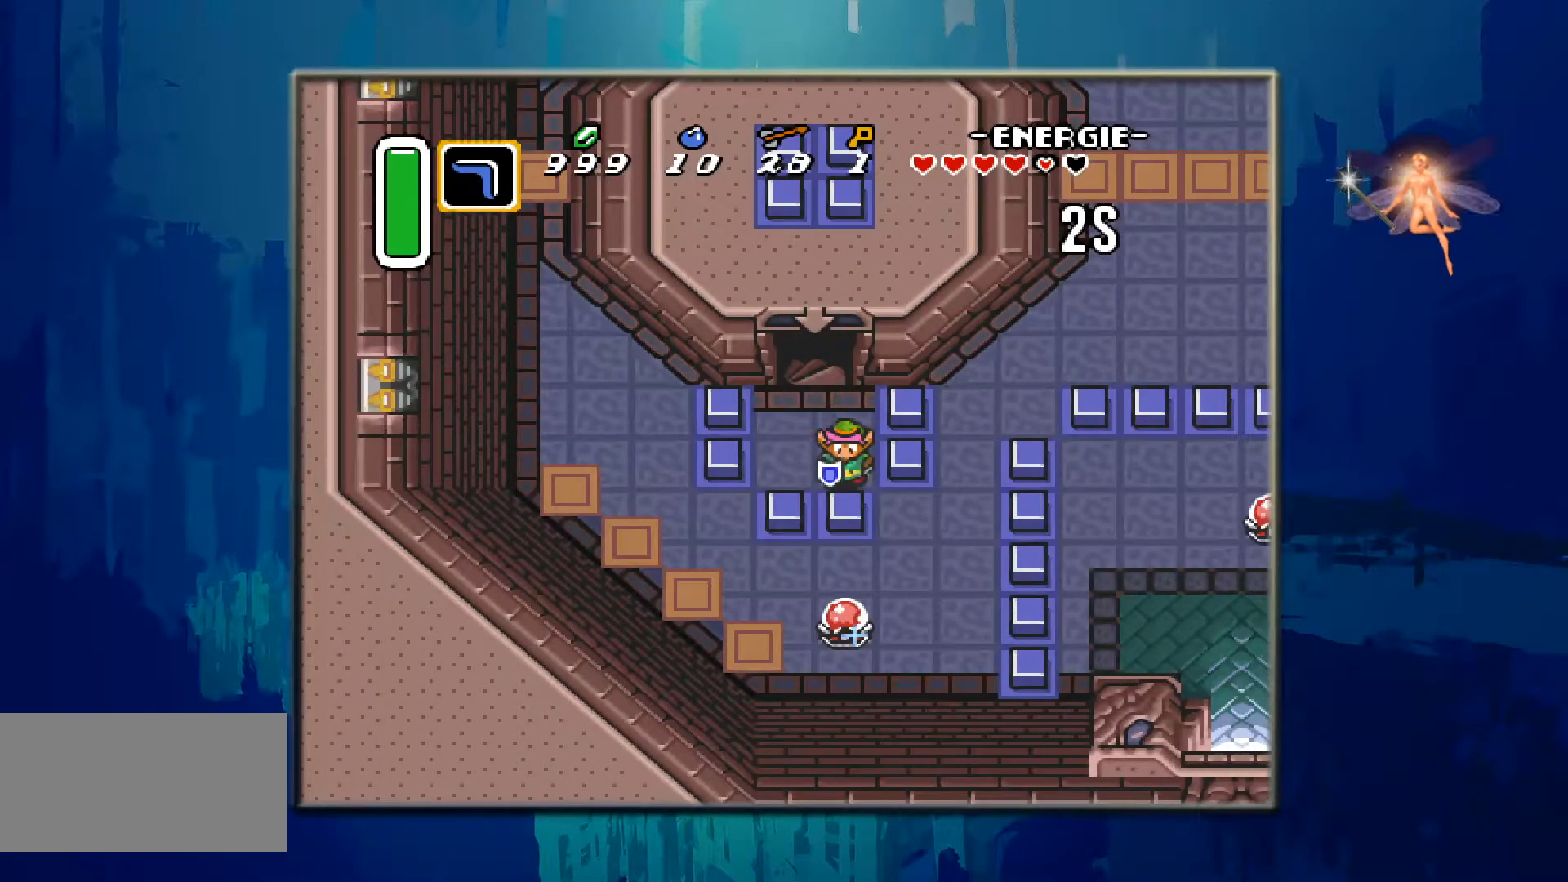
Gameplay with a controller (Nintendo layout); each line is a JSON object with the inputs held at the frame after it. "events" lists button and stick changes between this image and that frame as [ms after this image, input, new state], when the widget could be followed in between. Not read: L3 R3.
{"buttons": [], "events": []}
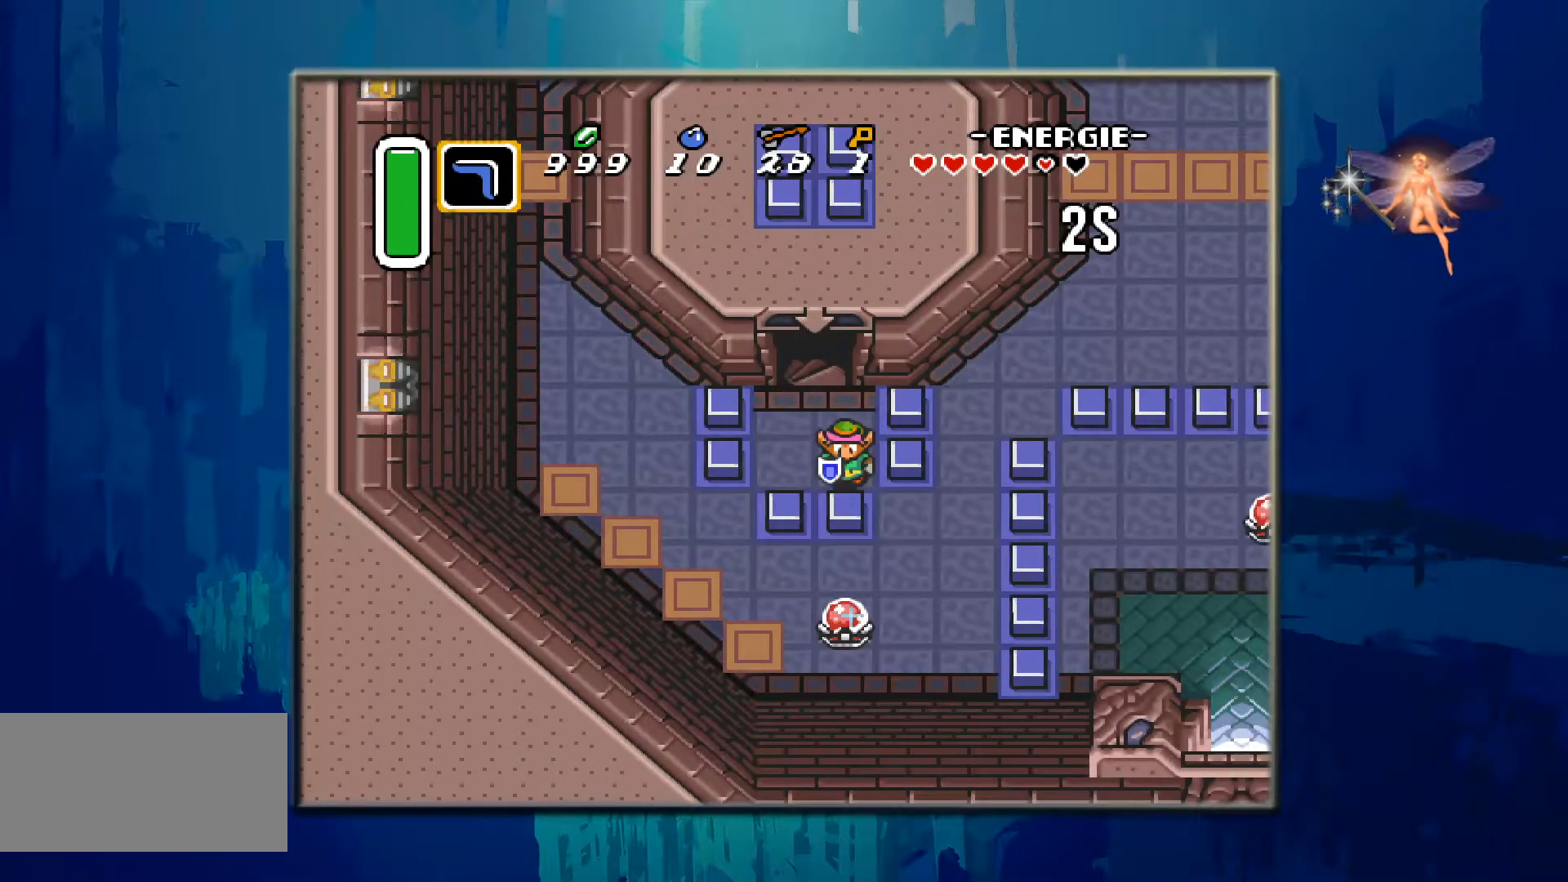
{"buttons": [], "events": [[233, "START", "down"], [400, "START", "up"]]}
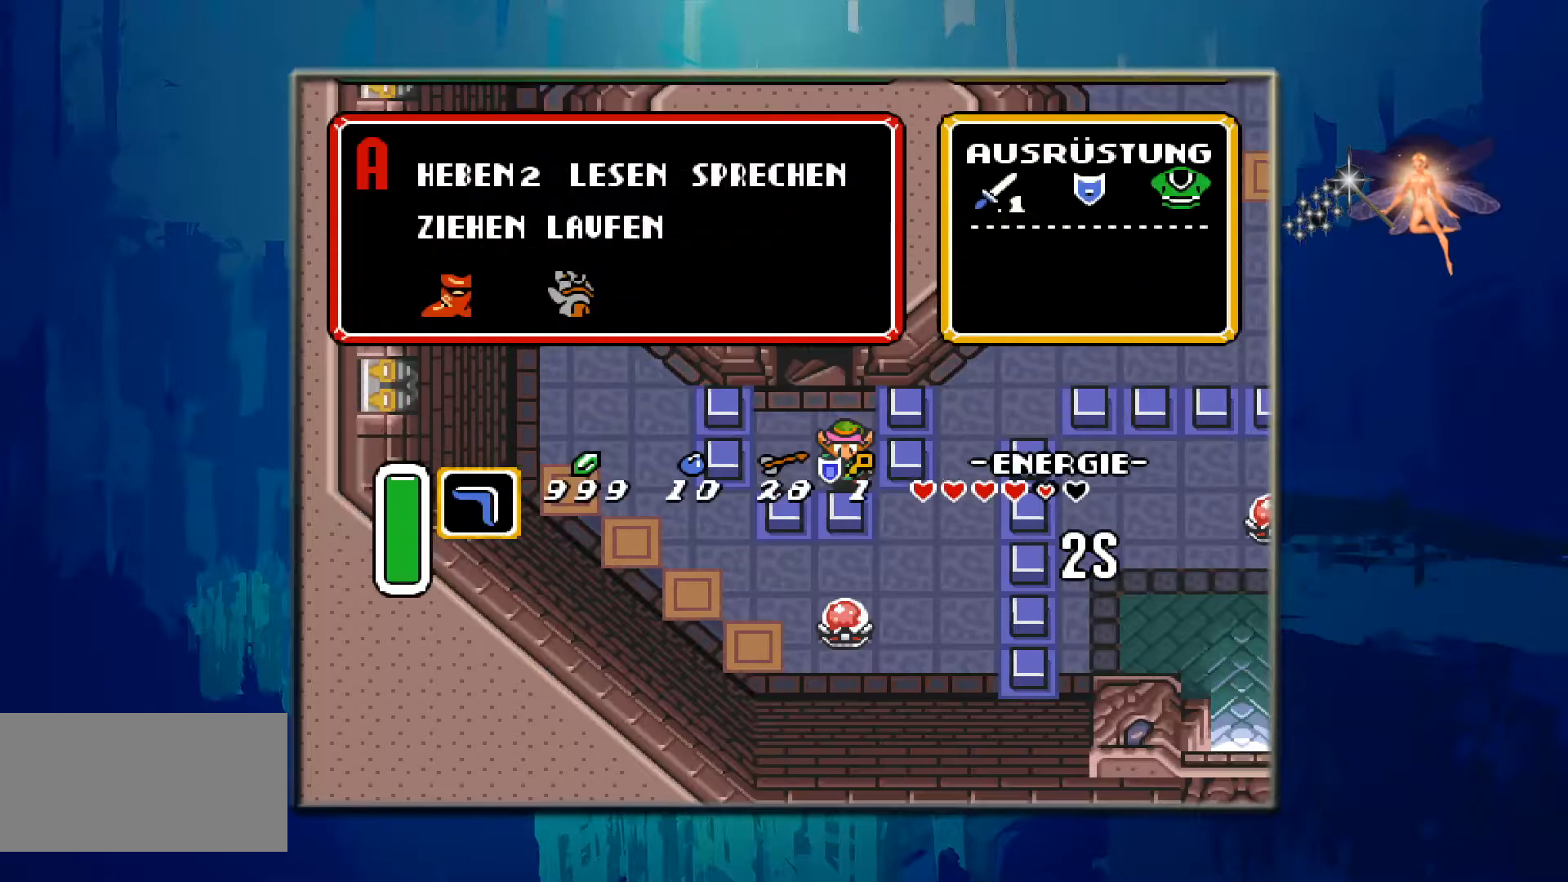
{"buttons": [], "events": []}
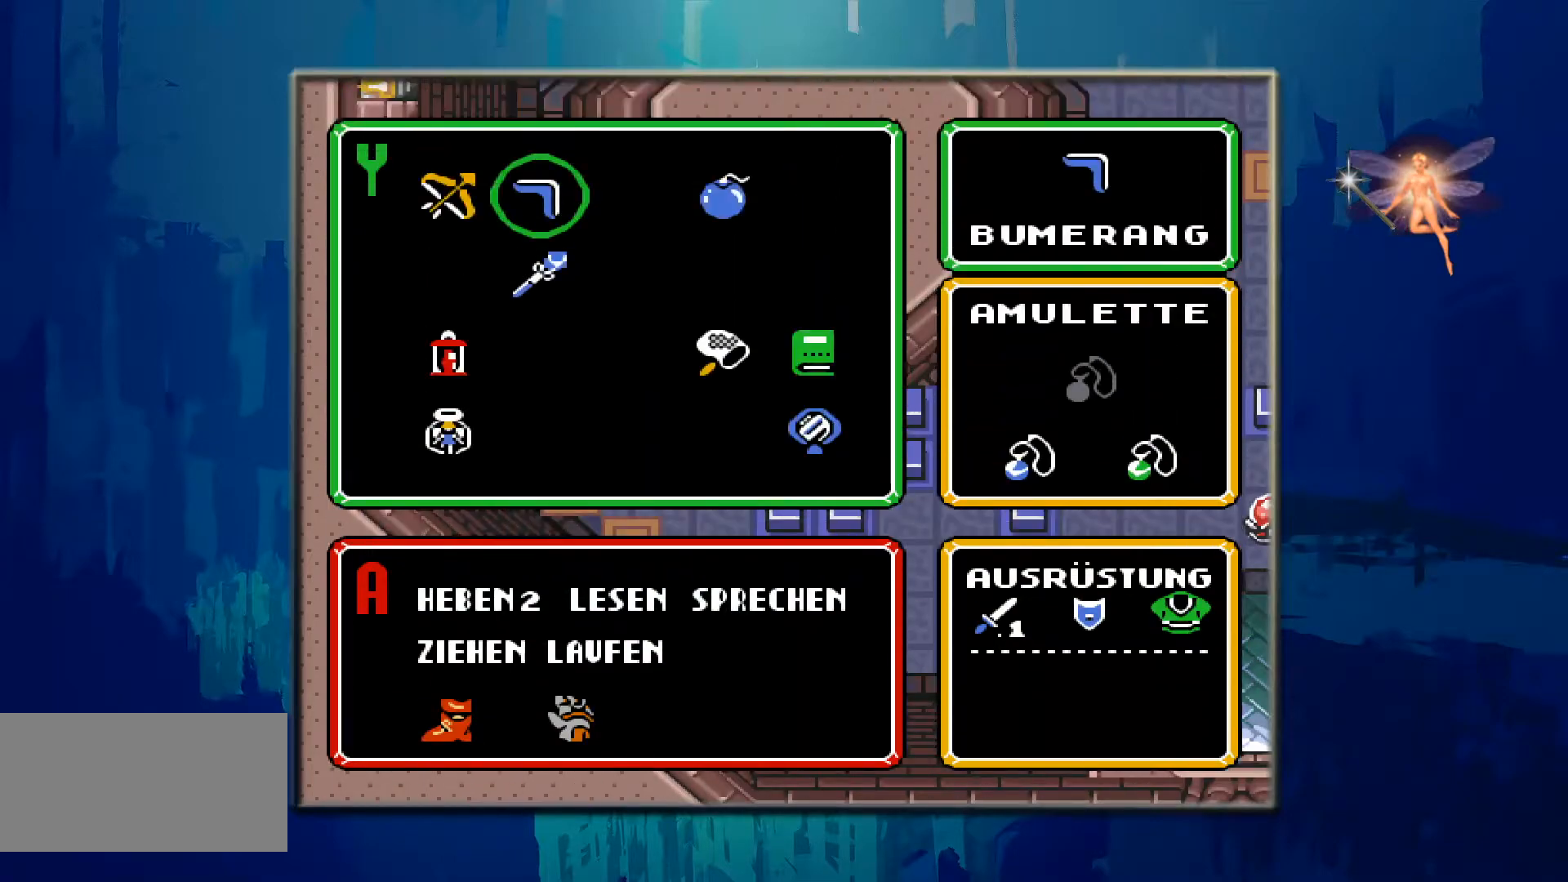
{"buttons": [], "events": [[283, "DPAD_LEFT", "down"], [467, "DPAD_LEFT", "up"]]}
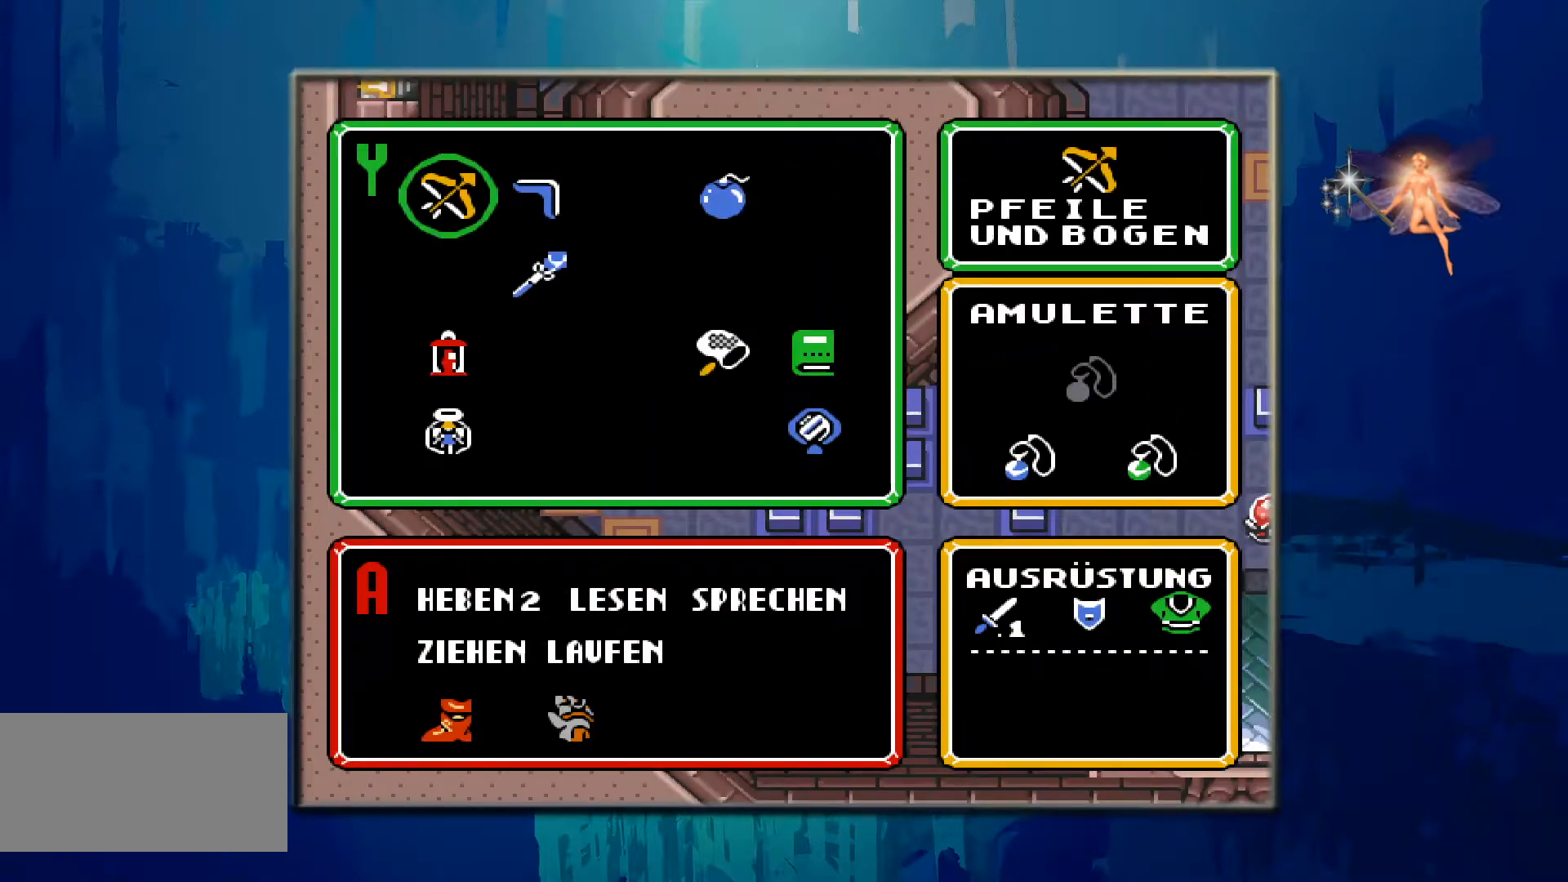
{"buttons": [], "events": [[167, "START", "down"], [400, "START", "up"]]}
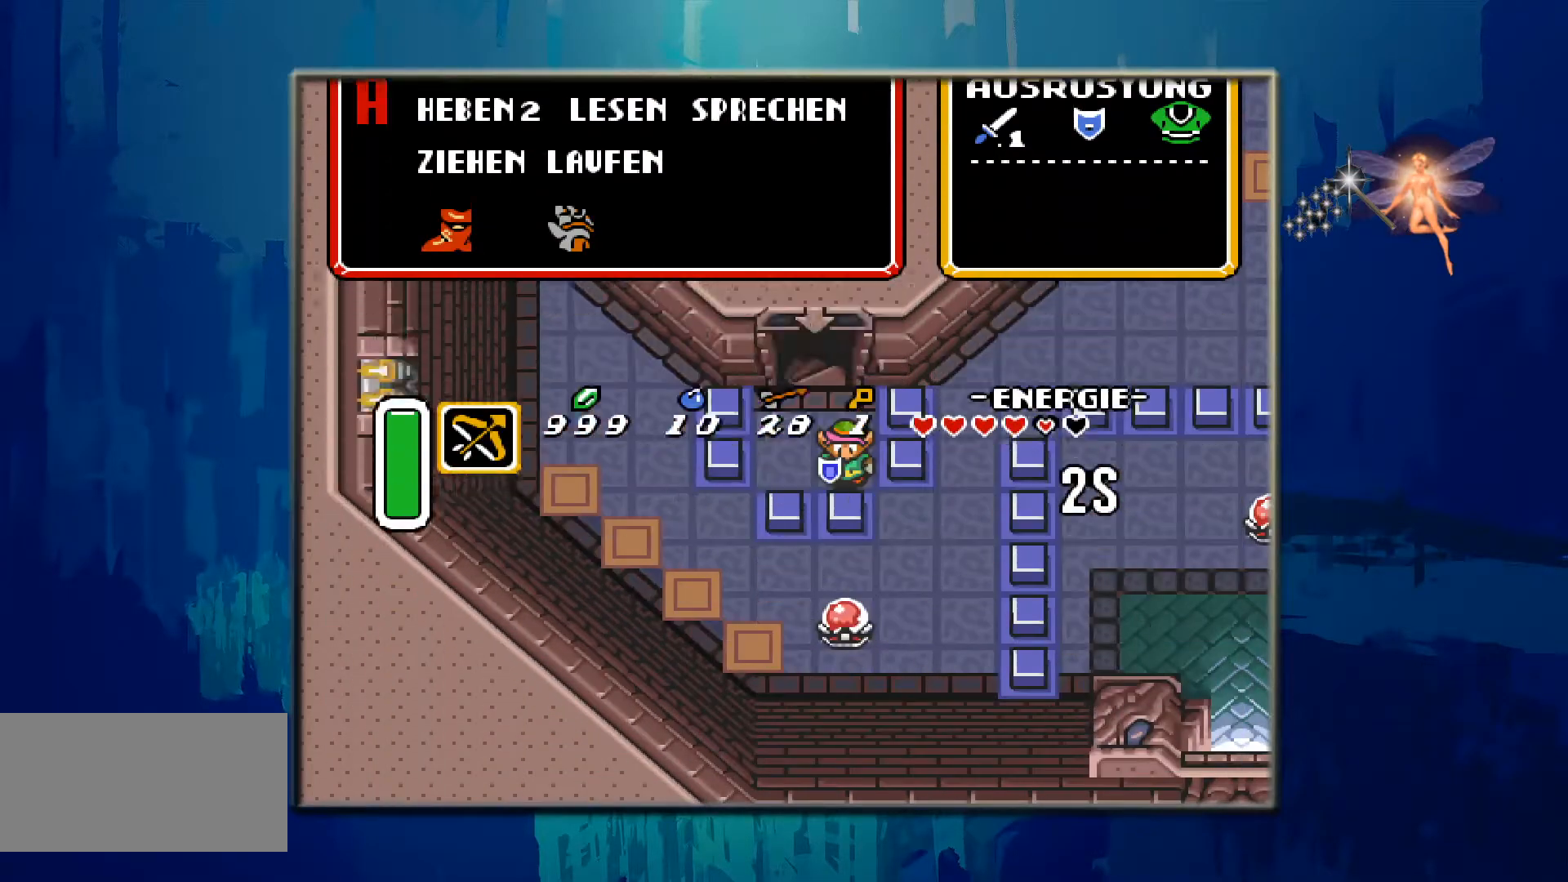
{"buttons": [], "events": [[283, "Y", "down"], [483, "Y", "up"]]}
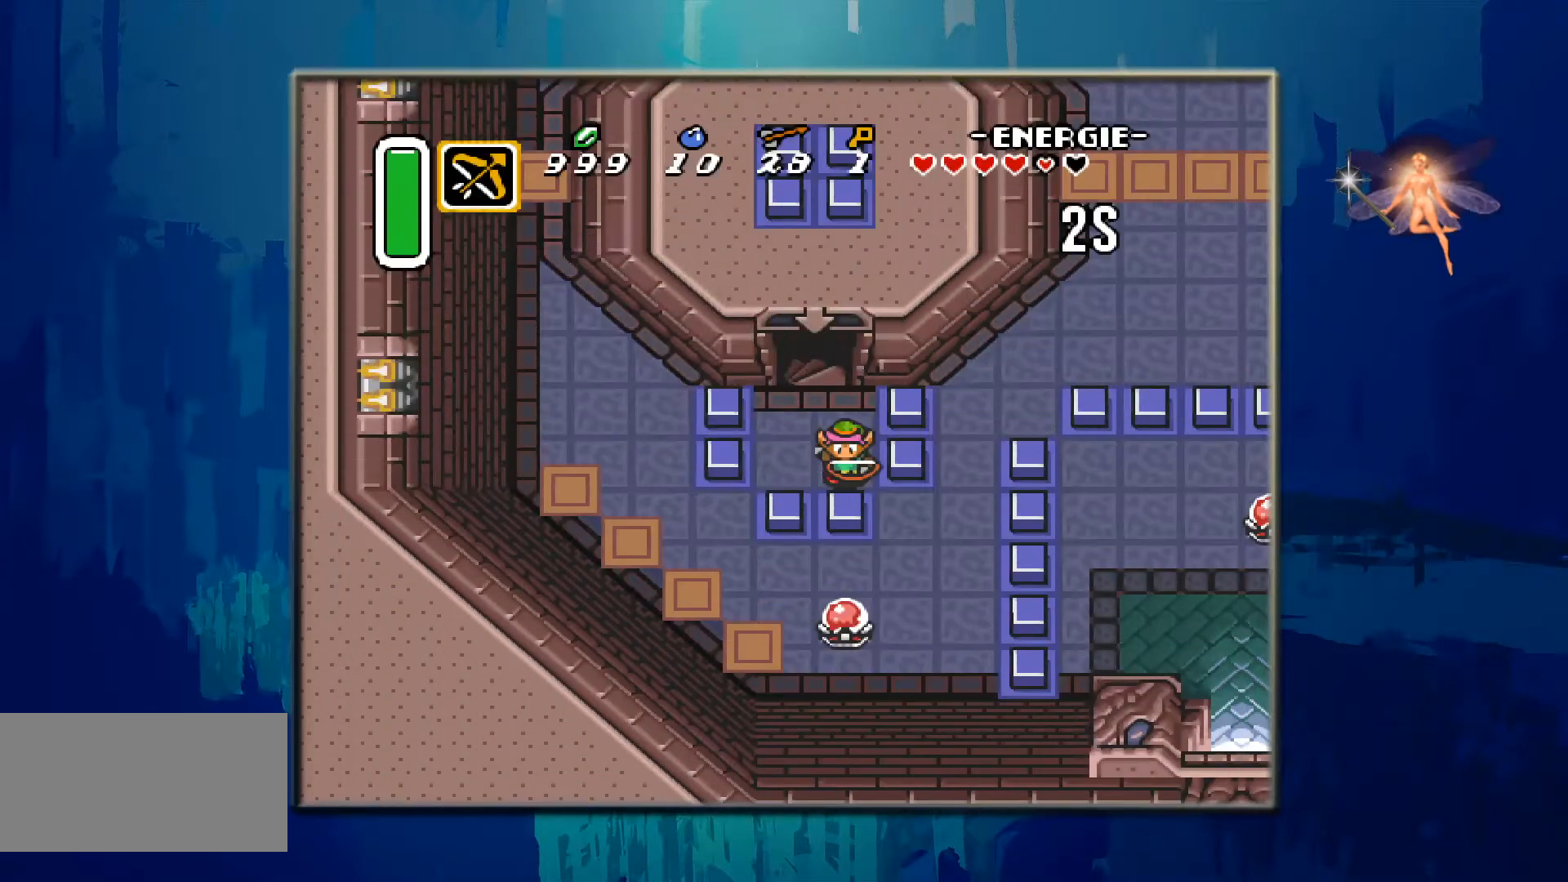
{"buttons": [], "events": []}
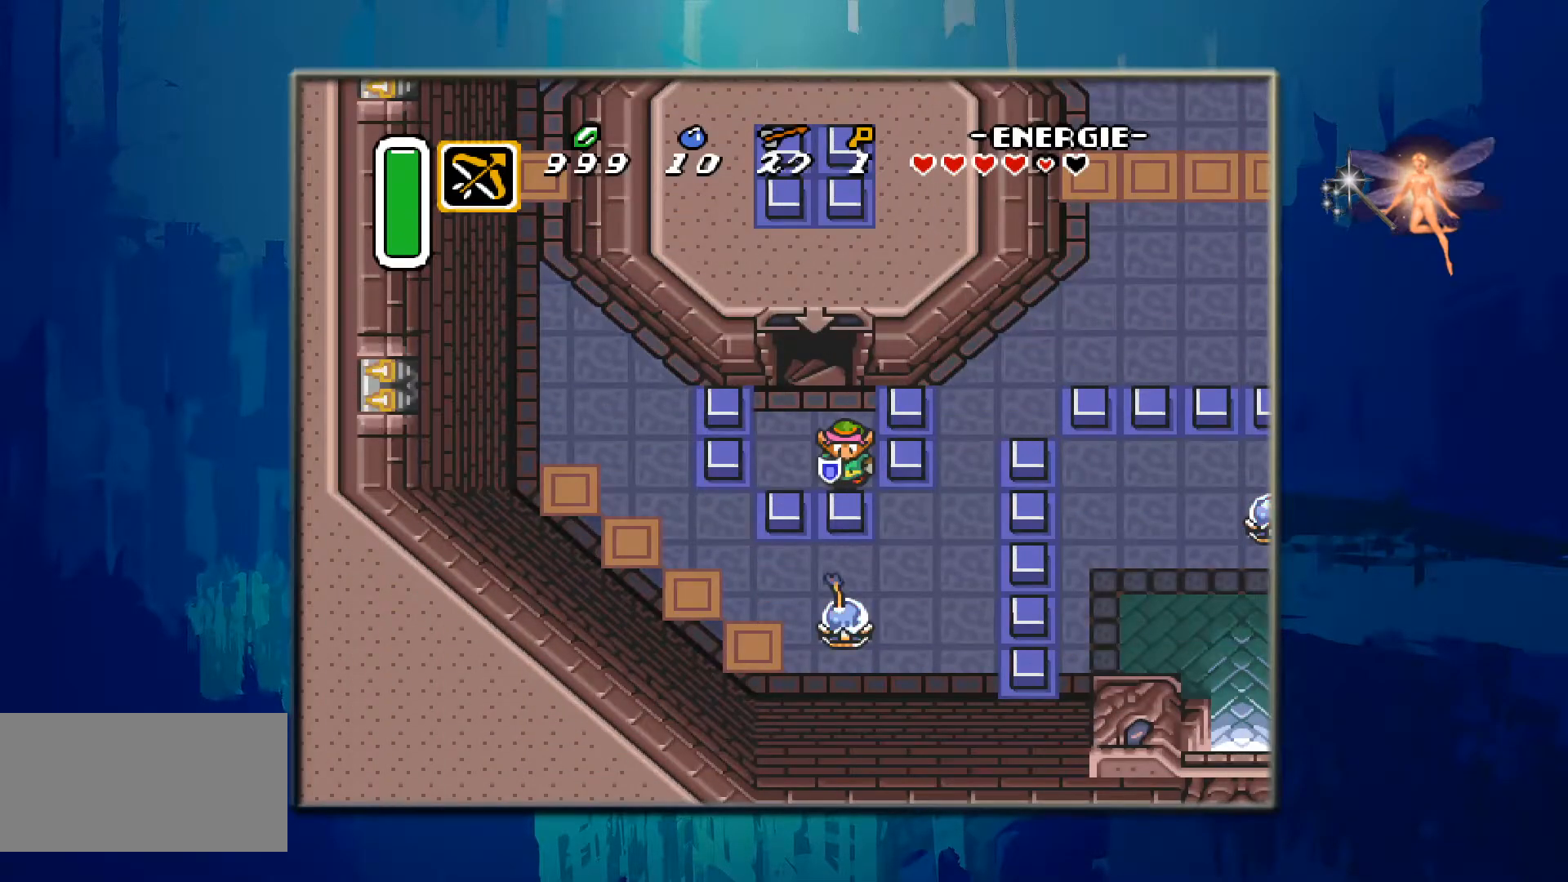
{"buttons": ["DPAD_RIGHT"], "events": [[367, "DPAD_DOWN", "down"], [467, "DPAD_RIGHT", "down"], [500, "DPAD_DOWN", "up"]]}
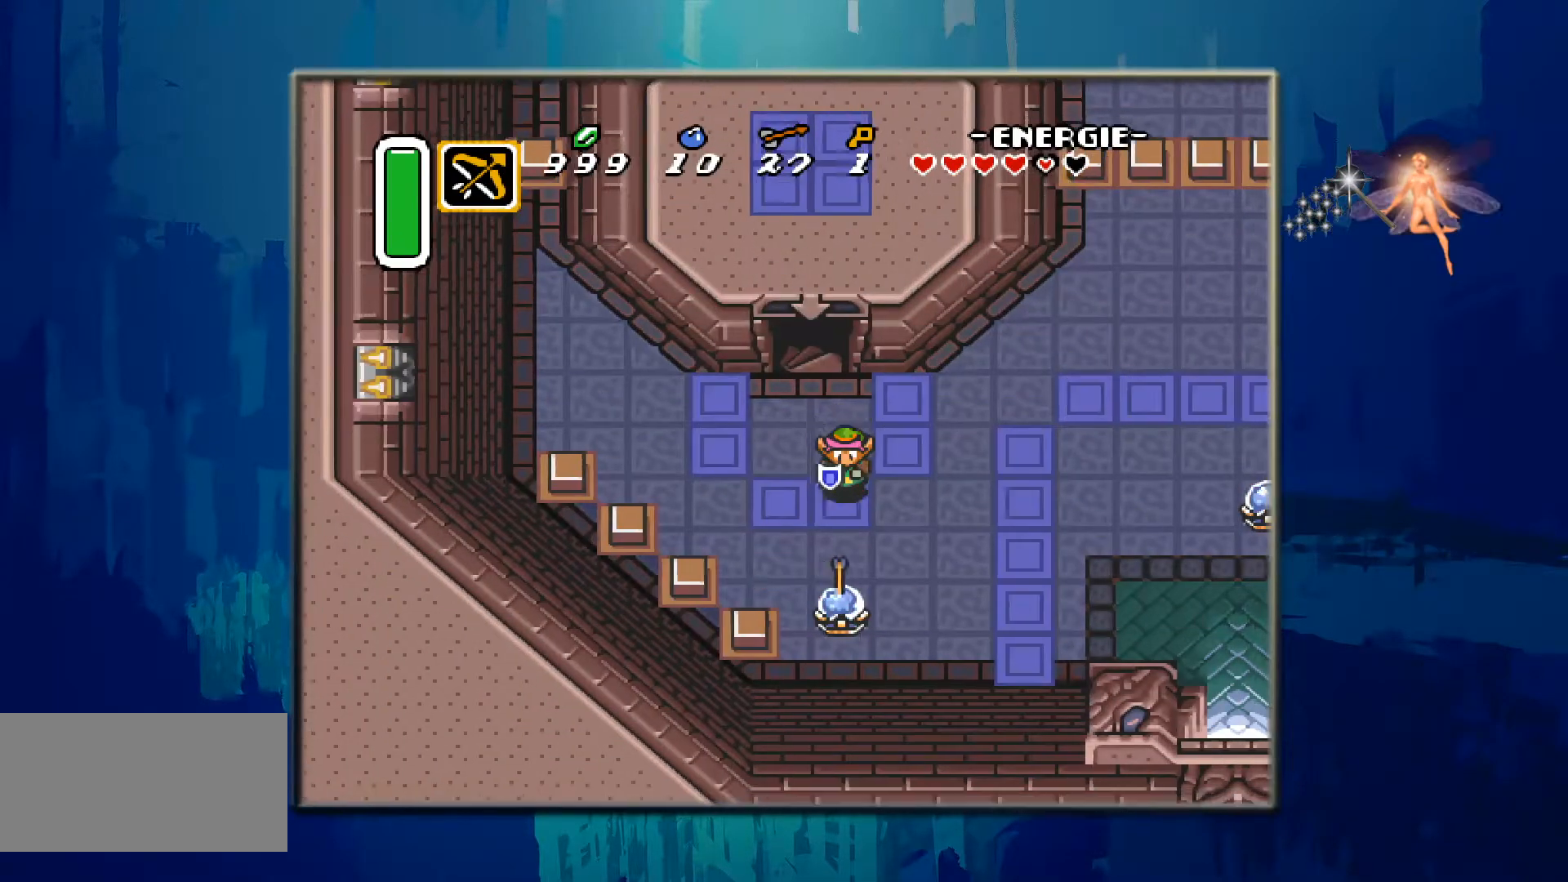
{"buttons": ["DPAD_RIGHT"], "events": []}
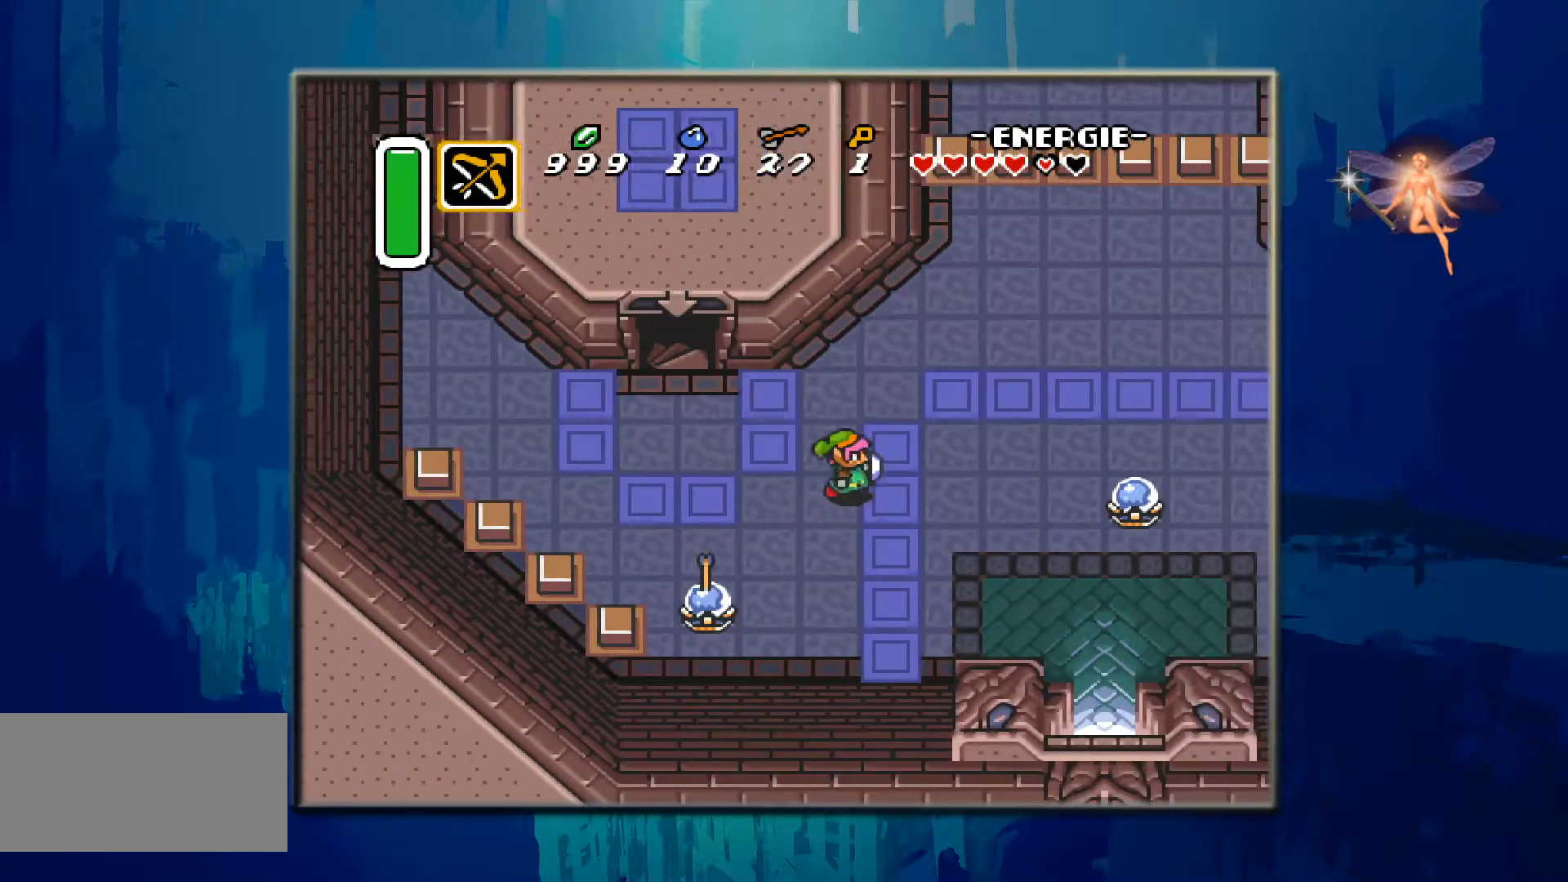
{"buttons": ["DPAD_RIGHT"], "events": []}
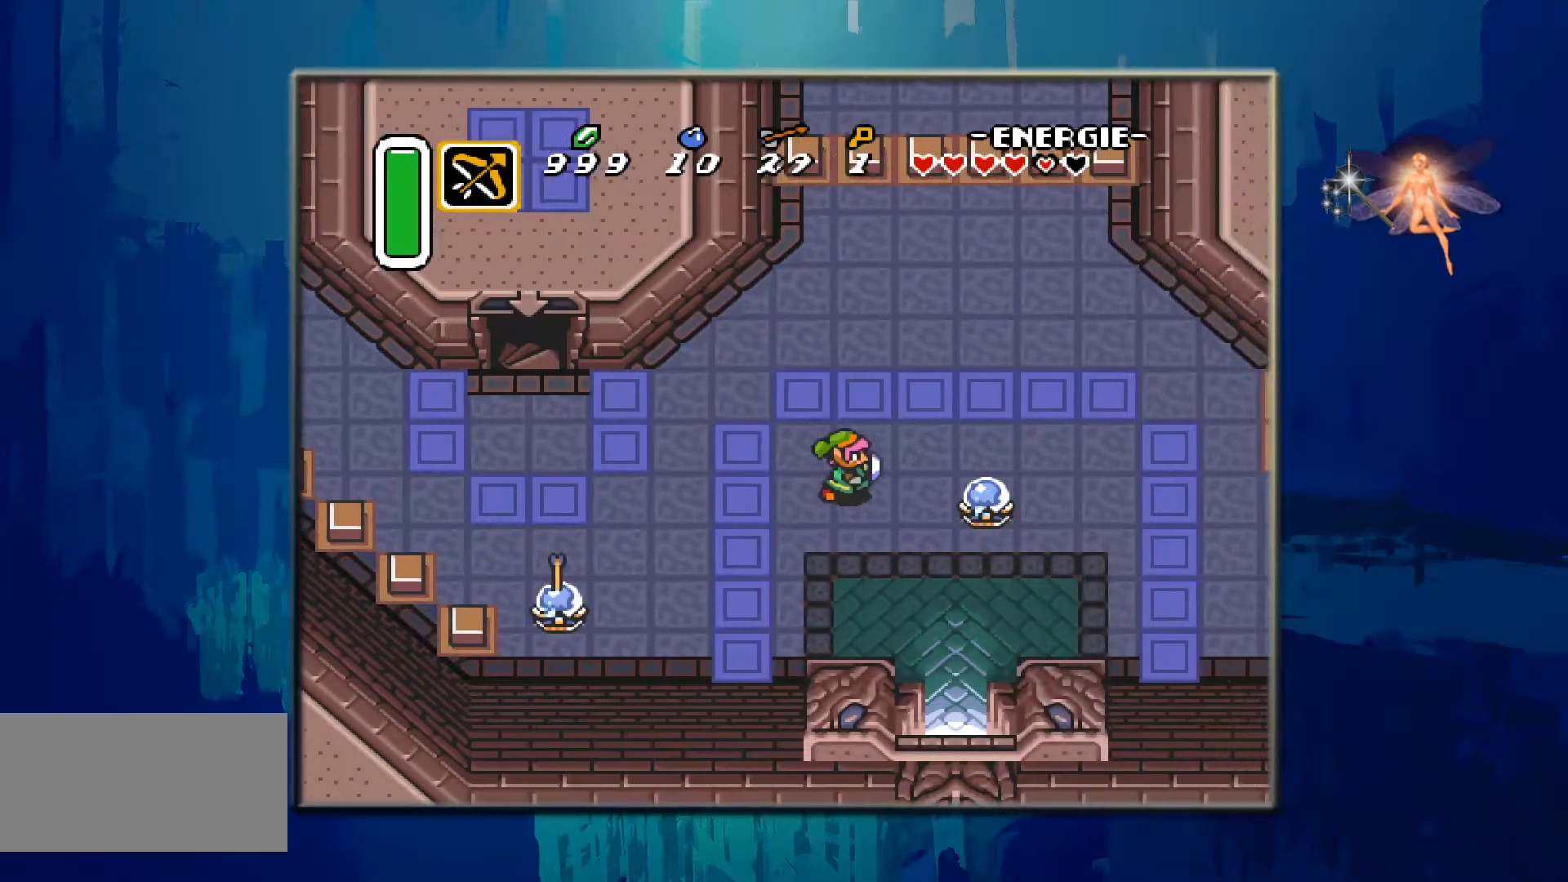
{"buttons": ["DPAD_RIGHT"], "events": [[67, "DPAD_UP", "down"], [333, "DPAD_UP", "up"]]}
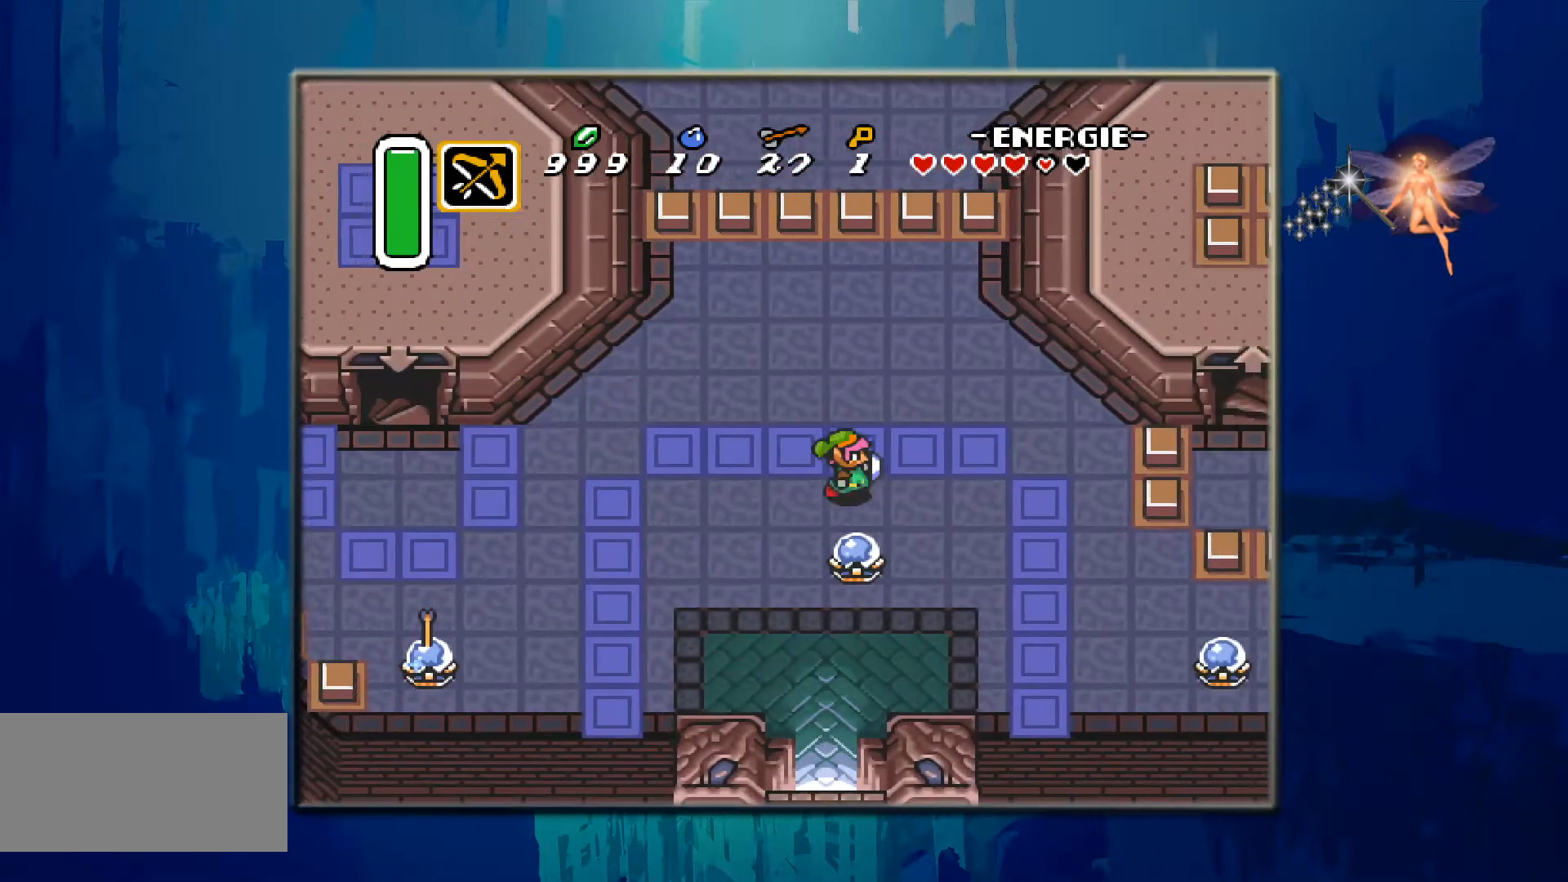
{"buttons": ["DPAD_RIGHT"], "events": []}
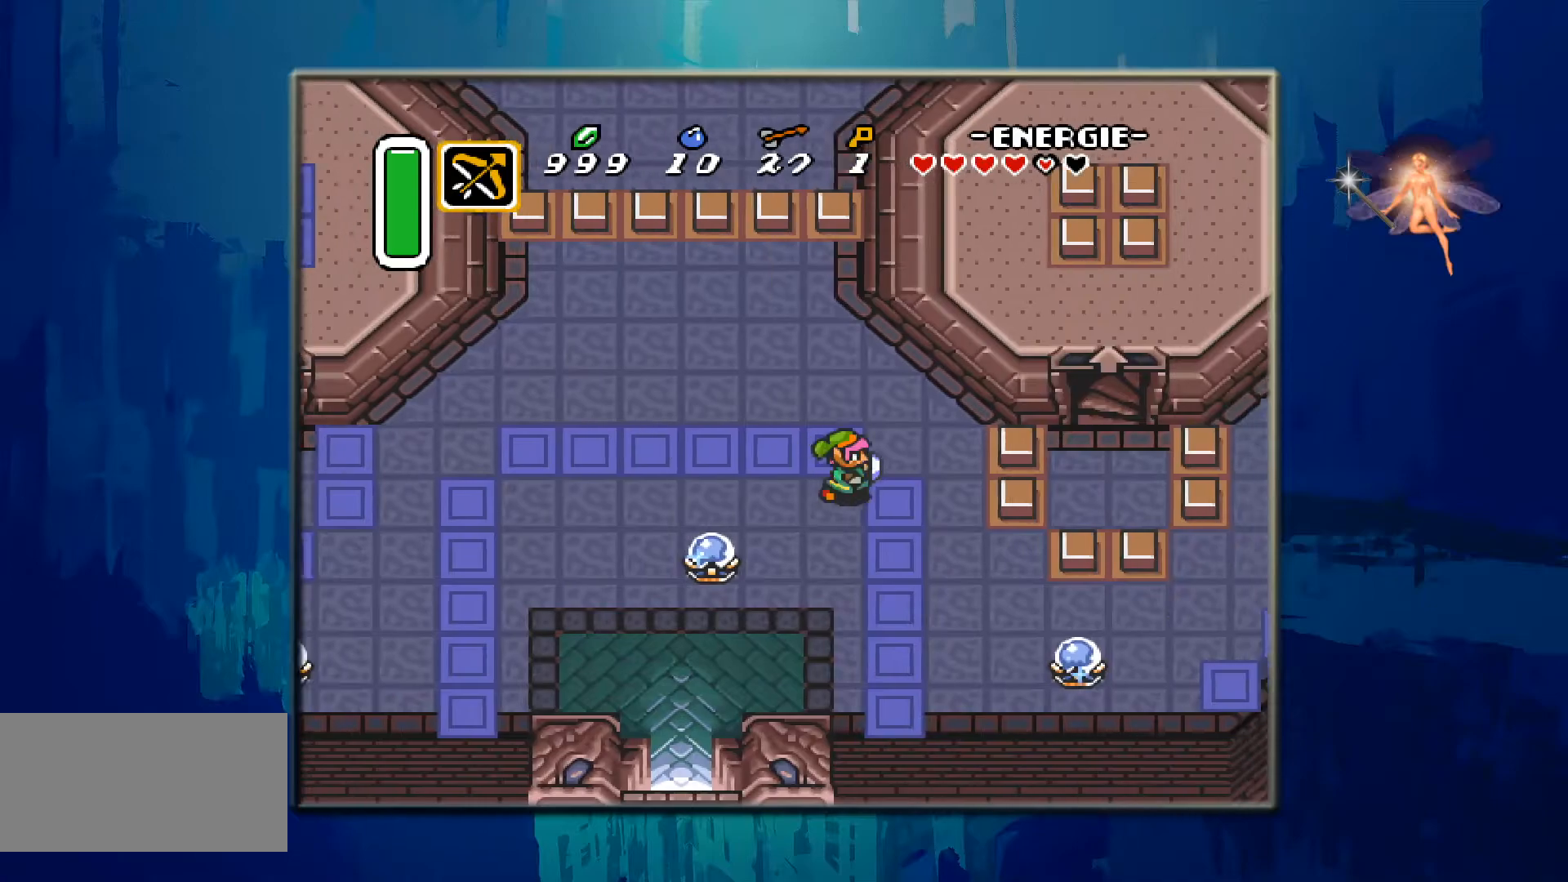
{"buttons": ["DPAD_DOWN", "DPAD_RIGHT"], "events": [[100, "DPAD_DOWN", "down"]]}
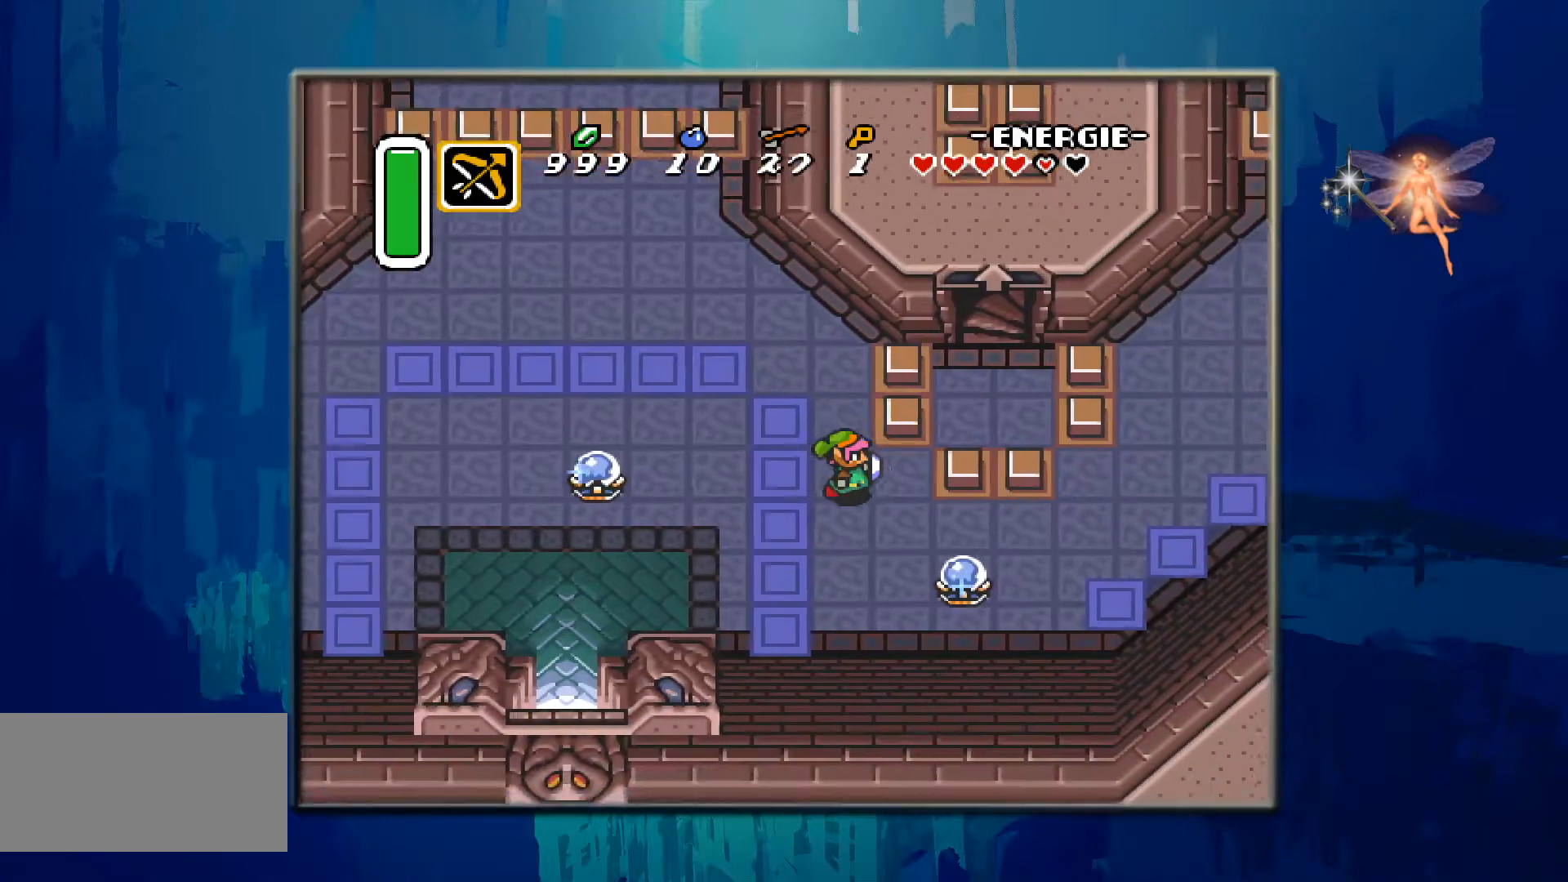
{"buttons": [], "events": [[267, "DPAD_DOWN", "up"], [367, "DPAD_RIGHT", "up"]]}
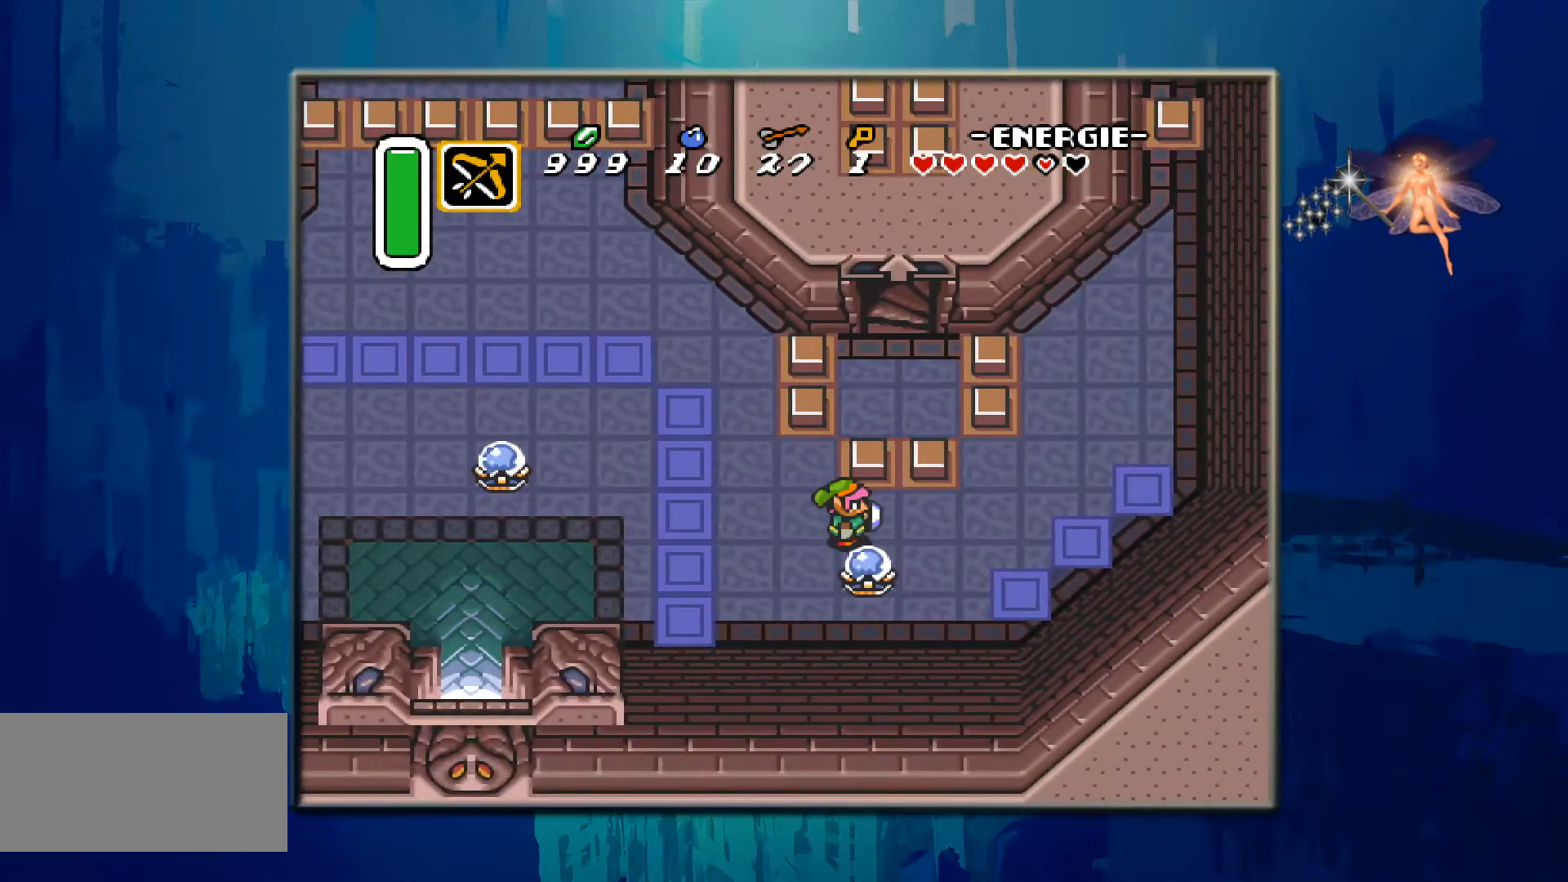
{"buttons": ["DPAD_DOWN"], "events": [[117, "B", "down"], [217, "DPAD_DOWN", "down"], [400, "B", "up"]]}
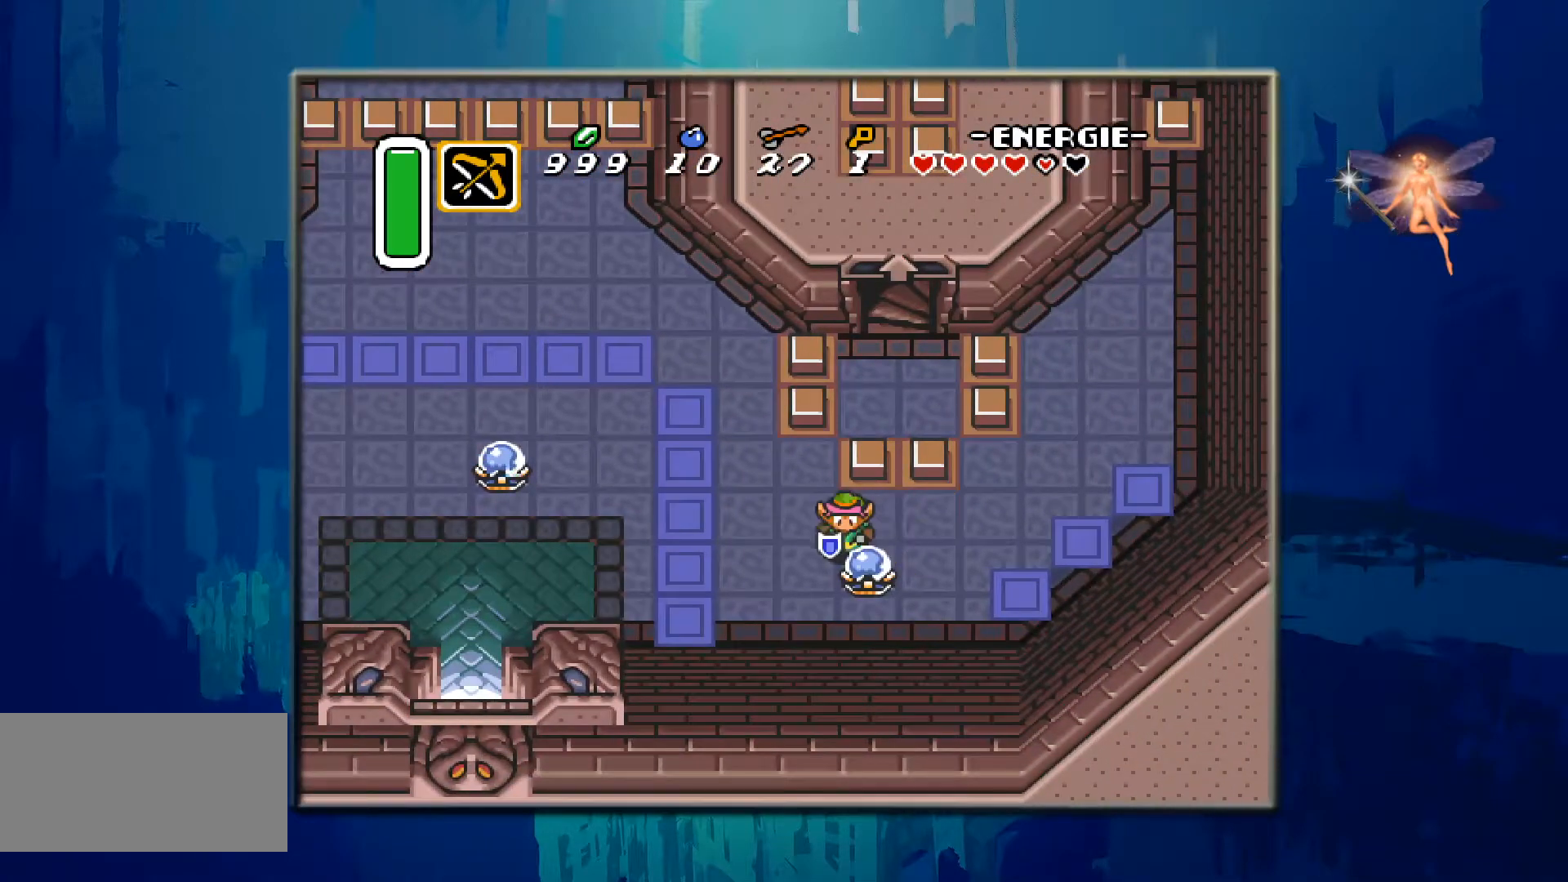
{"buttons": [], "events": [[117, "B", "down"], [233, "DPAD_DOWN", "up"], [317, "B", "up"]]}
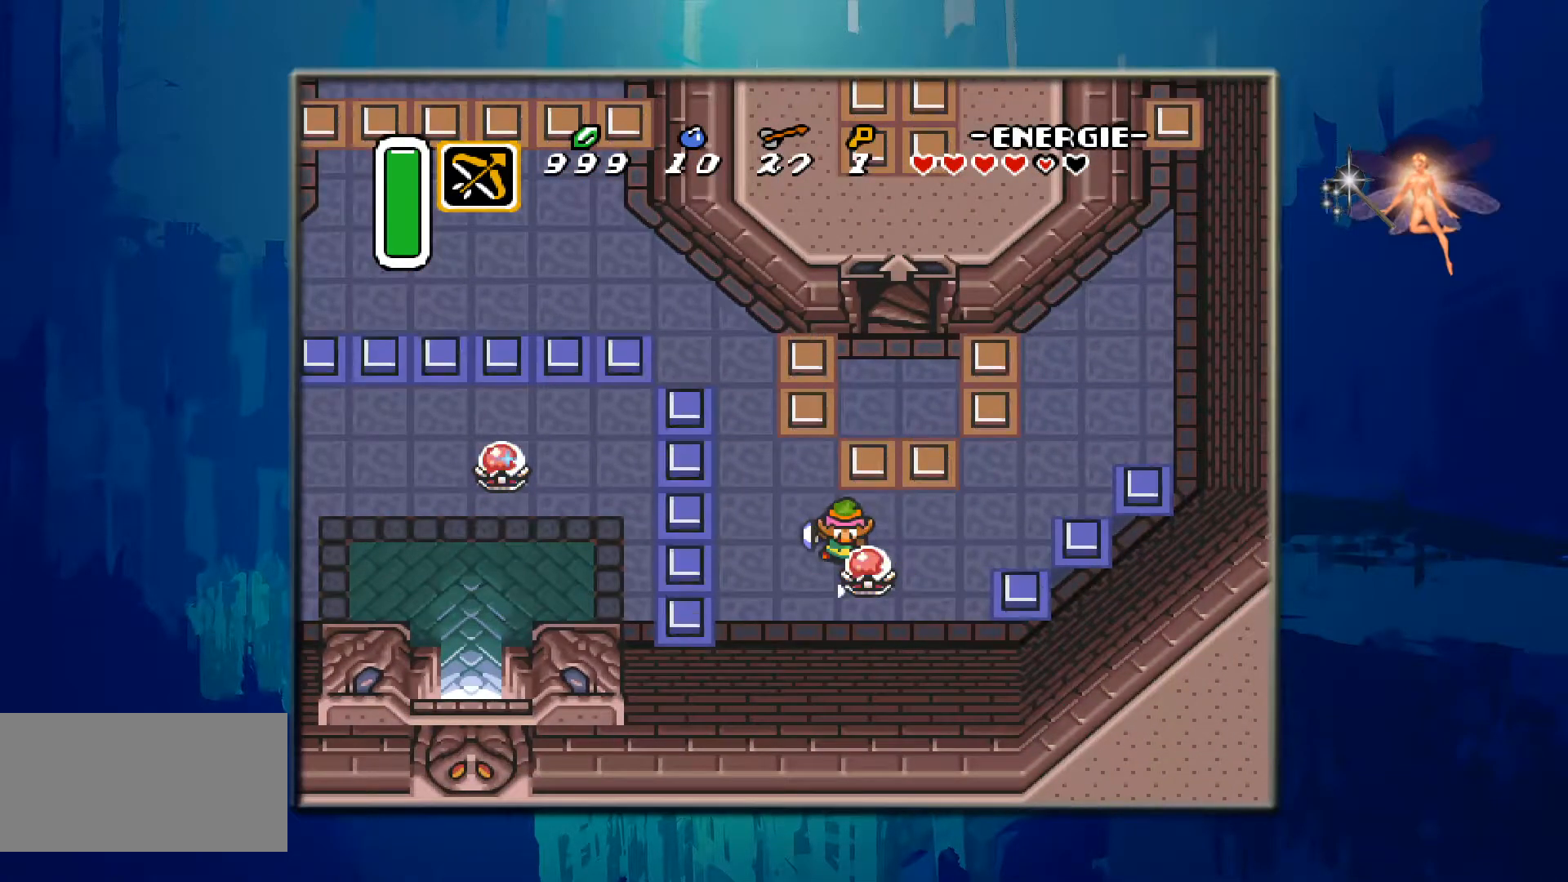
{"buttons": ["DPAD_UP"], "events": [[200, "DPAD_UP", "down"]]}
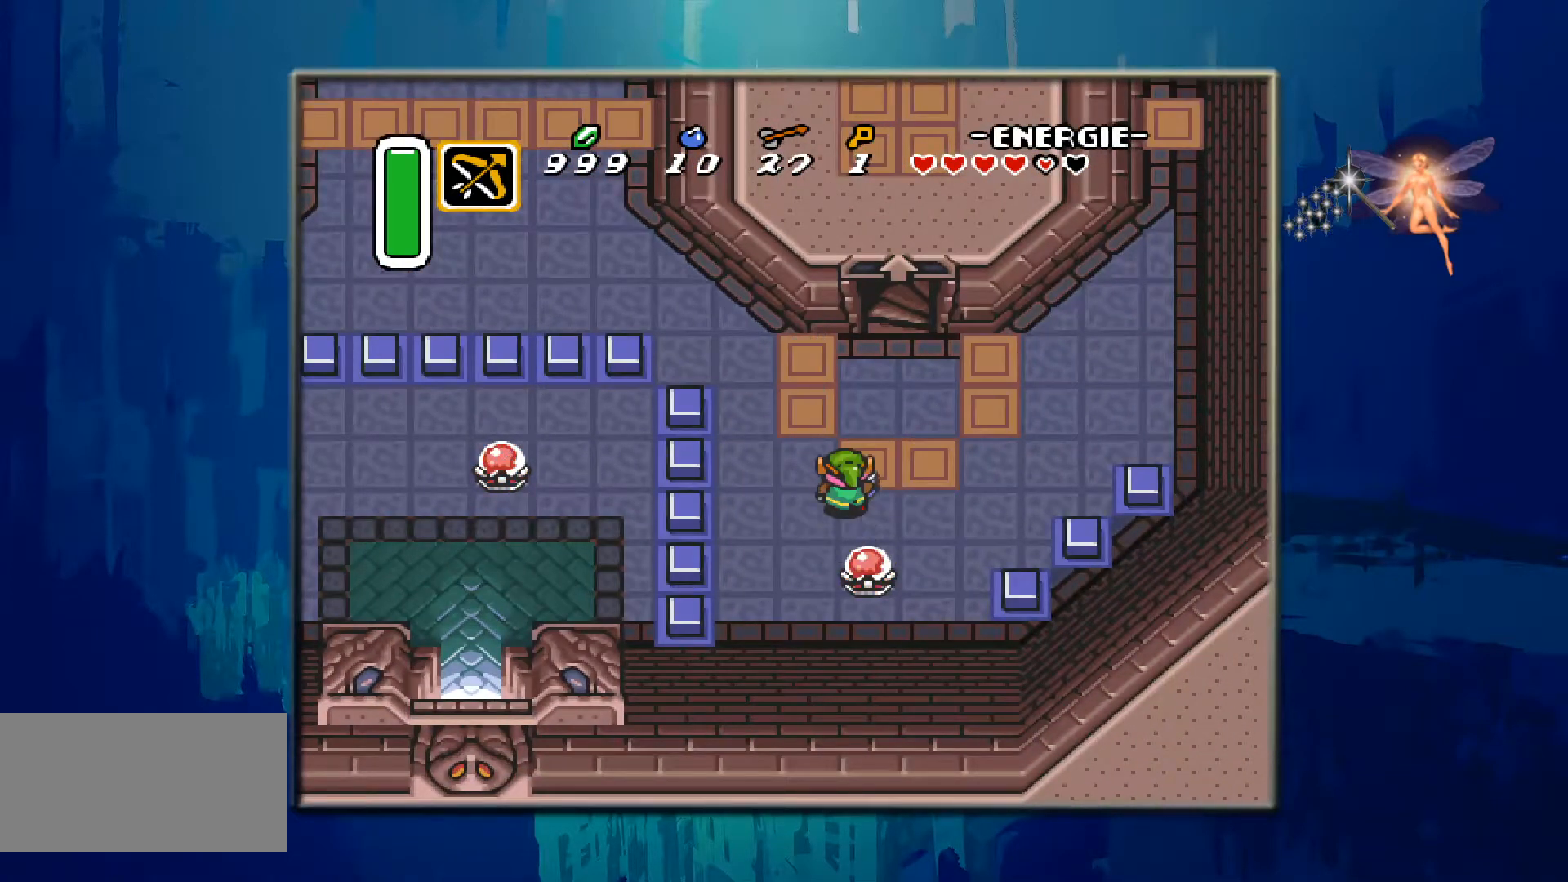
{"buttons": ["DPAD_LEFT"], "events": [[217, "DPAD_RIGHT", "down"], [367, "DPAD_RIGHT", "up"], [483, "DPAD_LEFT", "down"], [500, "DPAD_UP", "up"]]}
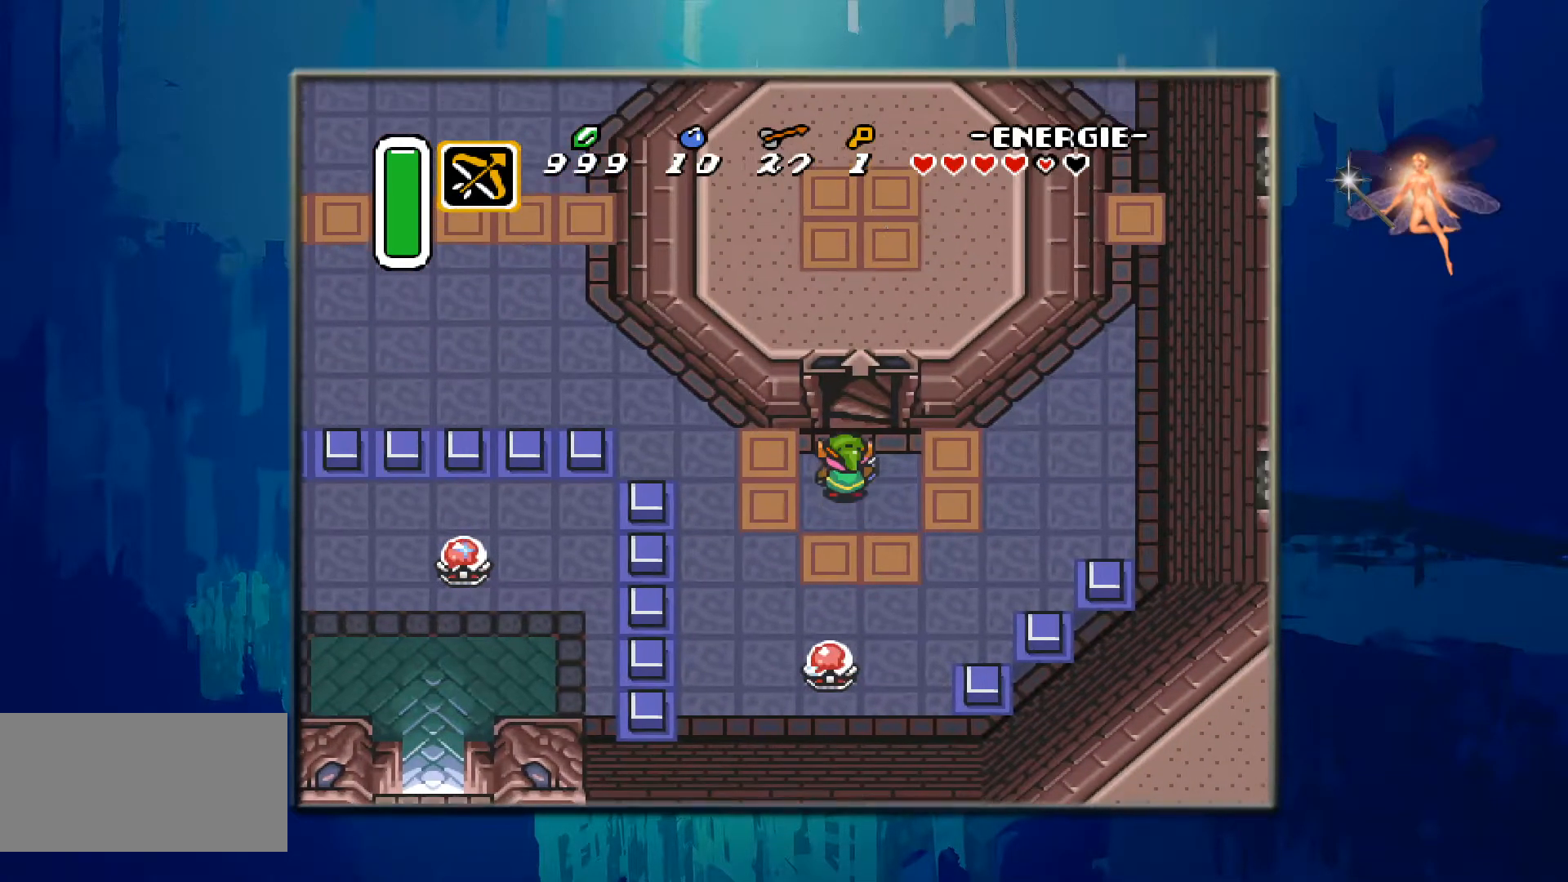
{"buttons": ["DPAD_DOWN"], "events": [[350, "DPAD_LEFT", "up"], [417, "DPAD_DOWN", "down"]]}
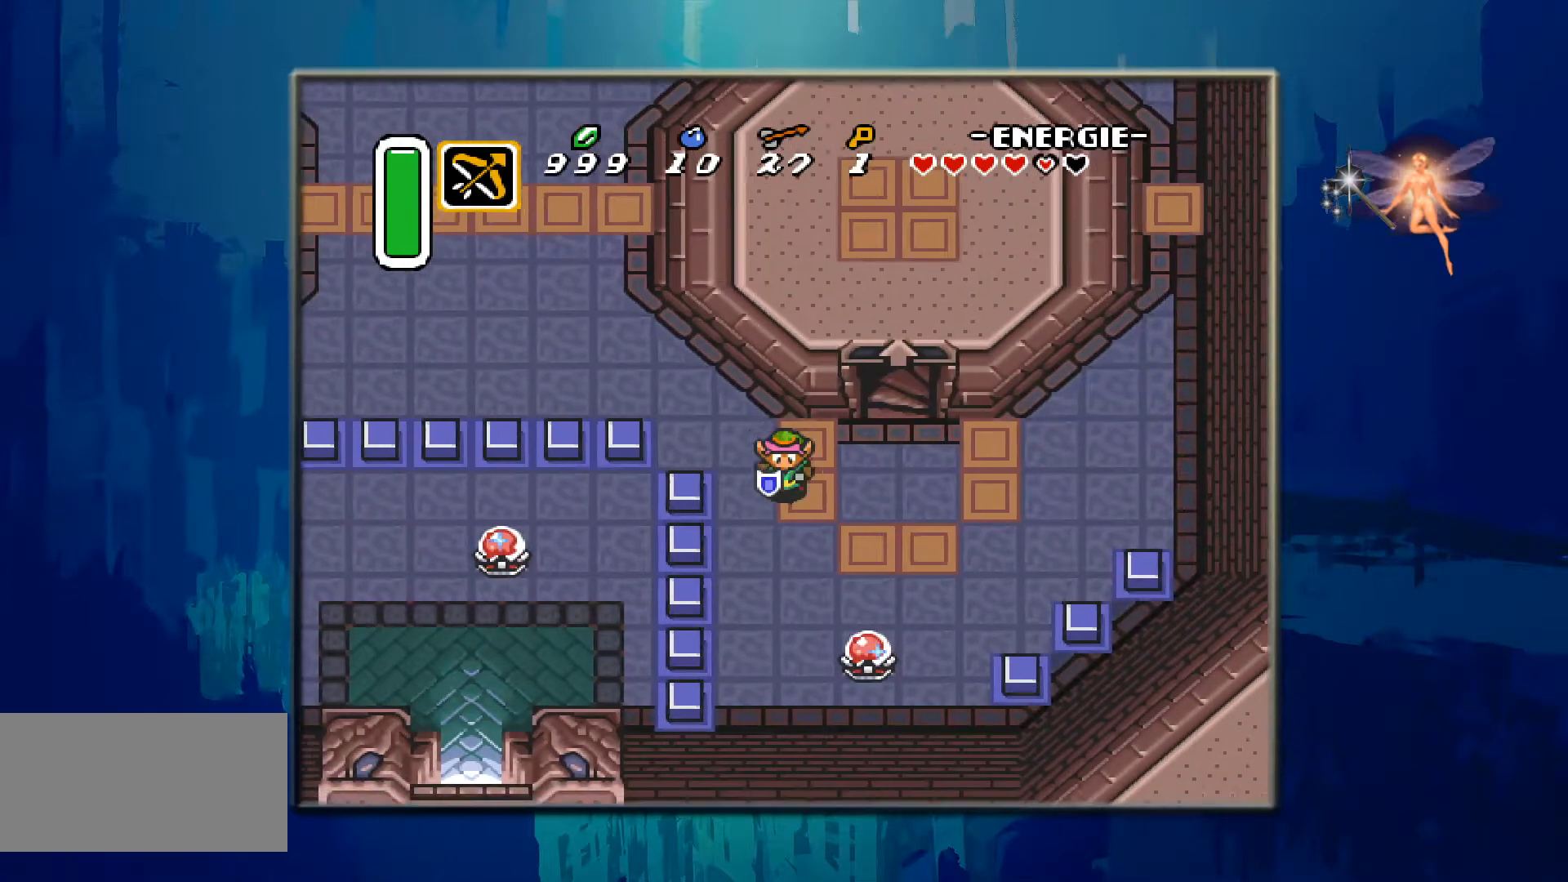
{"buttons": ["DPAD_UP", "DPAD_LEFT"], "events": [[50, "DPAD_DOWN", "up"], [67, "DPAD_LEFT", "down"], [100, "DPAD_UP", "down"]]}
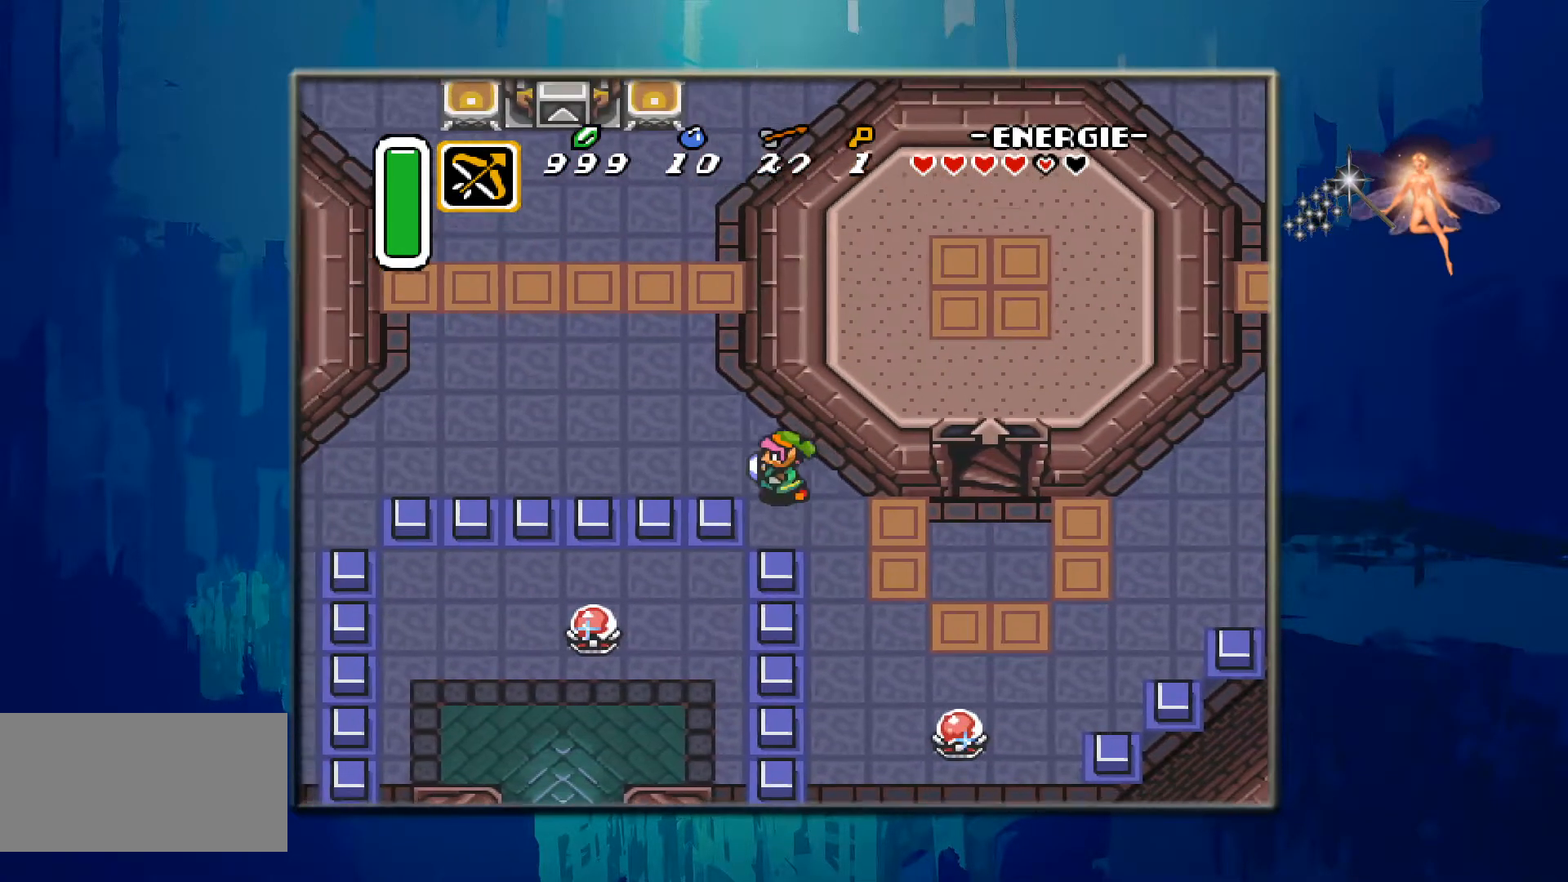
{"buttons": ["DPAD_LEFT"], "events": [[483, "DPAD_UP", "up"]]}
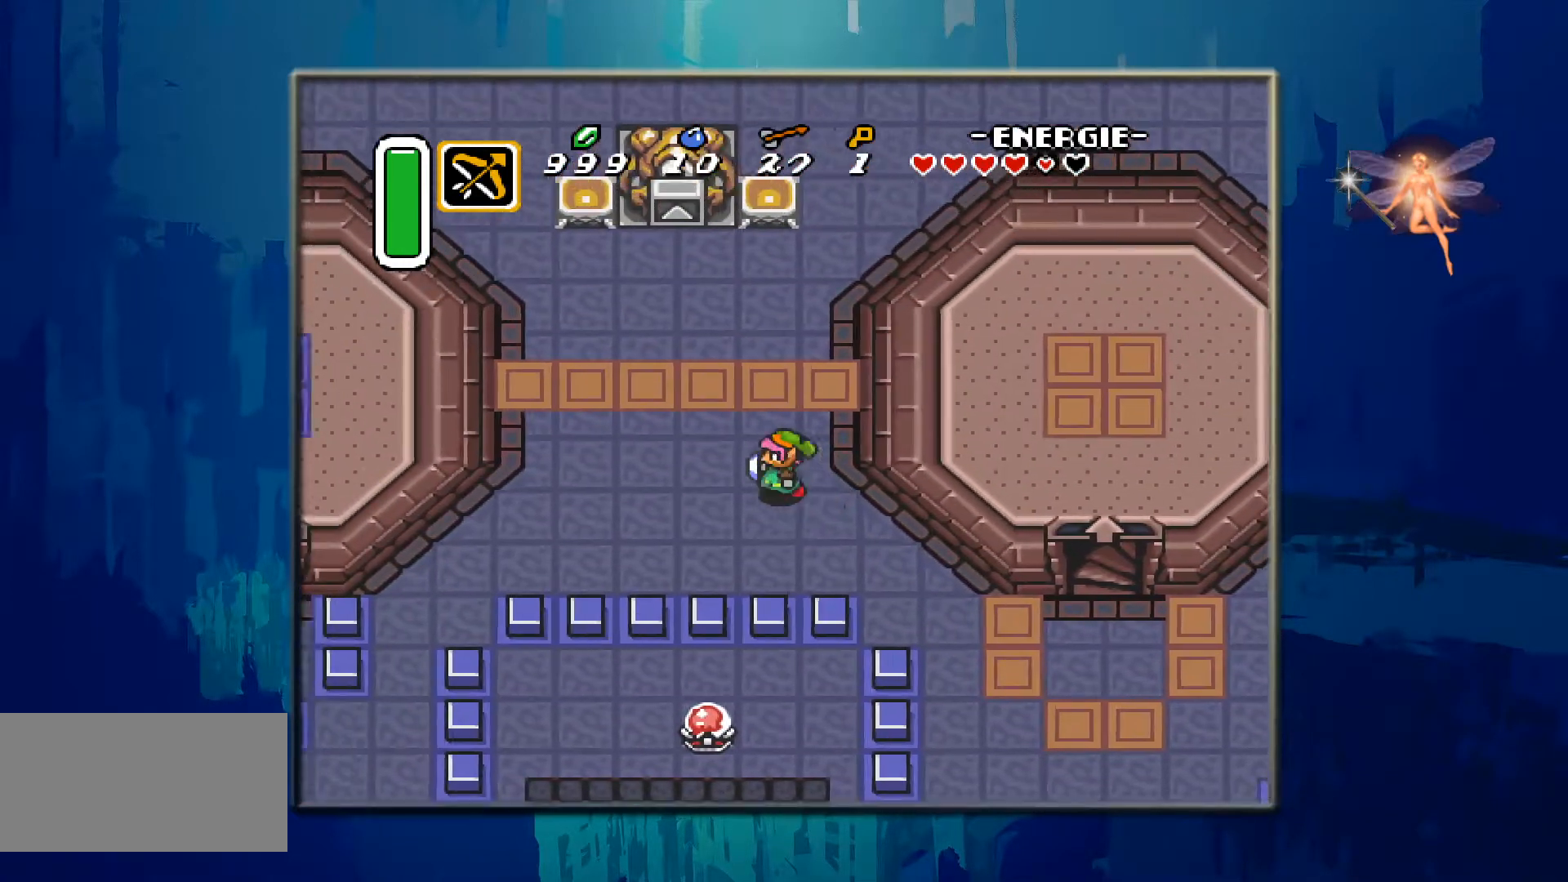
{"buttons": ["DPAD_UP"], "events": [[167, "DPAD_UP", "down"], [367, "DPAD_LEFT", "up"], [400, "DPAD_UP", "up"], [483, "DPAD_UP", "down"]]}
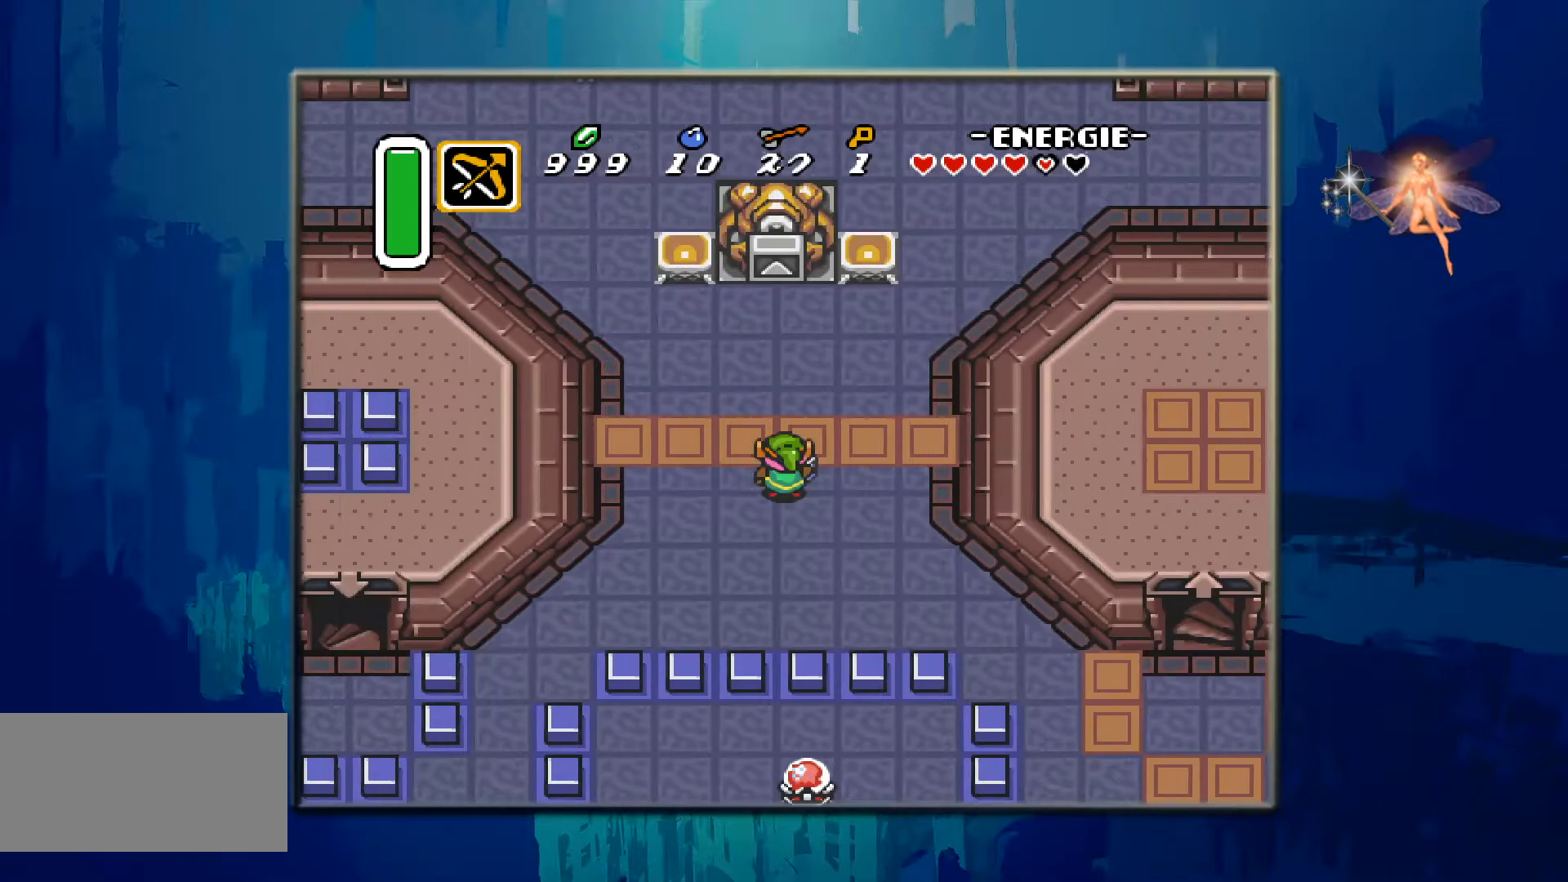
{"buttons": [], "events": [[483, "DPAD_UP", "up"]]}
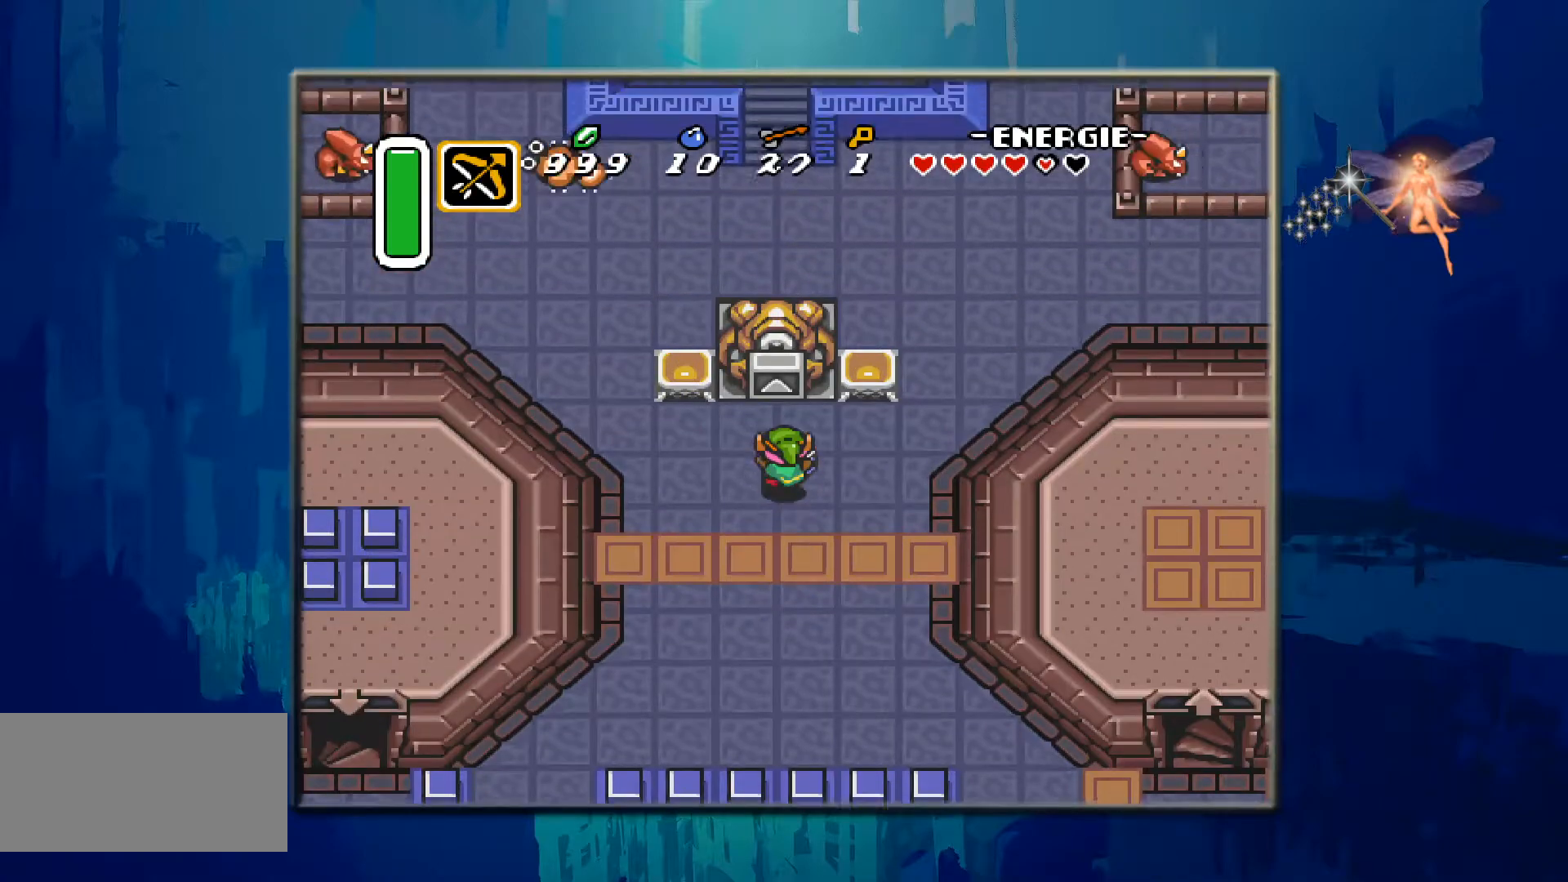
{"buttons": [], "events": []}
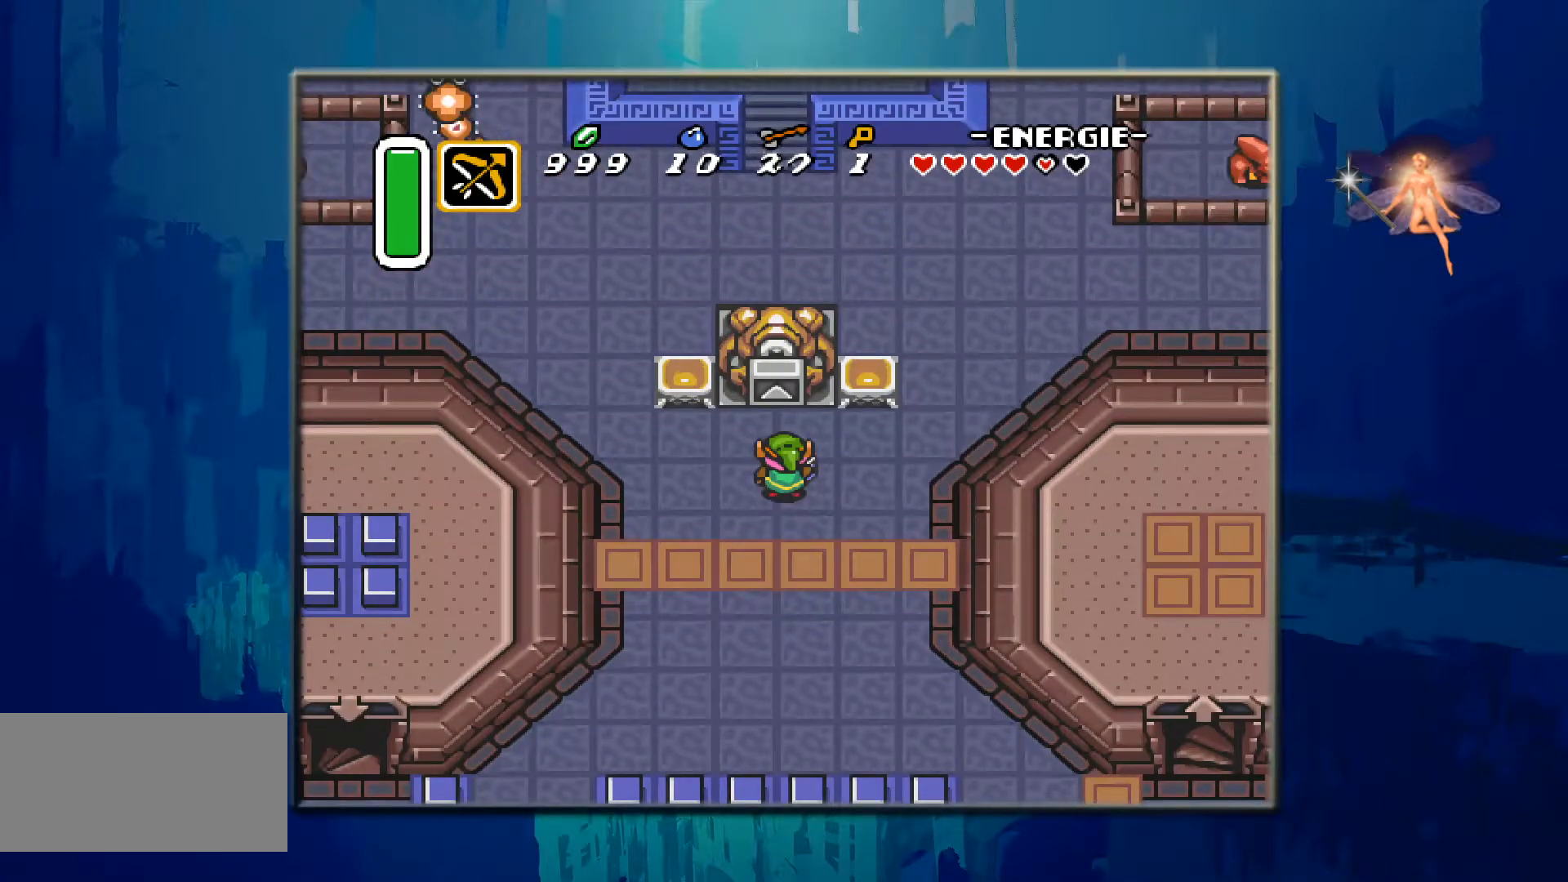
{"buttons": ["B", "DPAD_UP"], "events": [[133, "DPAD_UP", "down"], [483, "B", "down"]]}
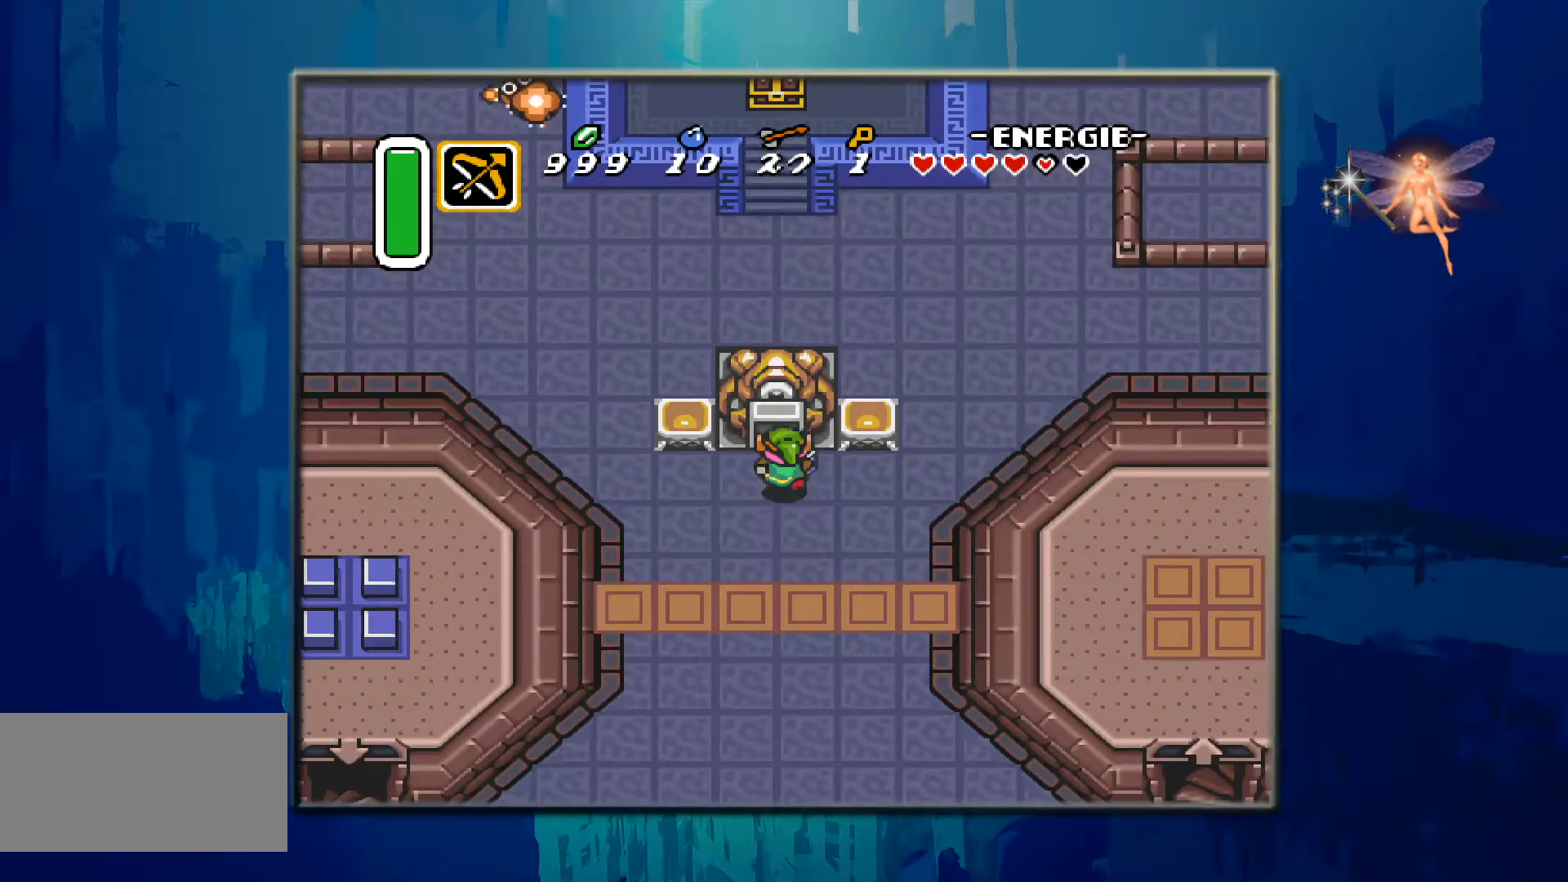
{"buttons": [], "events": [[17, "DPAD_UP", "up"], [283, "B", "up"]]}
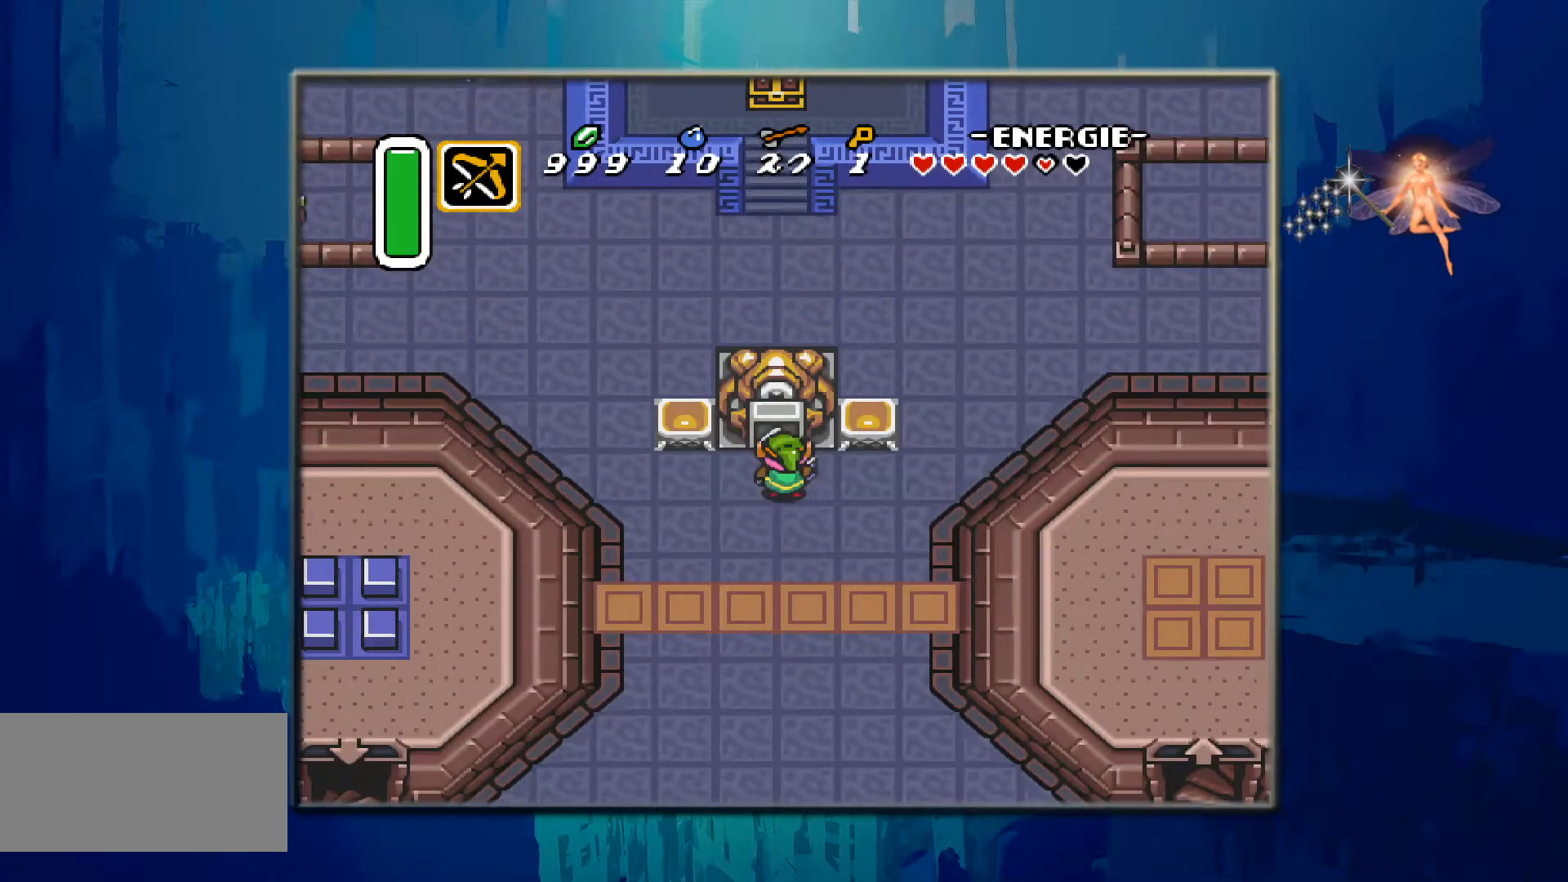
{"buttons": [], "events": [[250, "A", "down"], [300, "DPAD_UP", "down"], [417, "DPAD_UP", "up"], [483, "A", "up"]]}